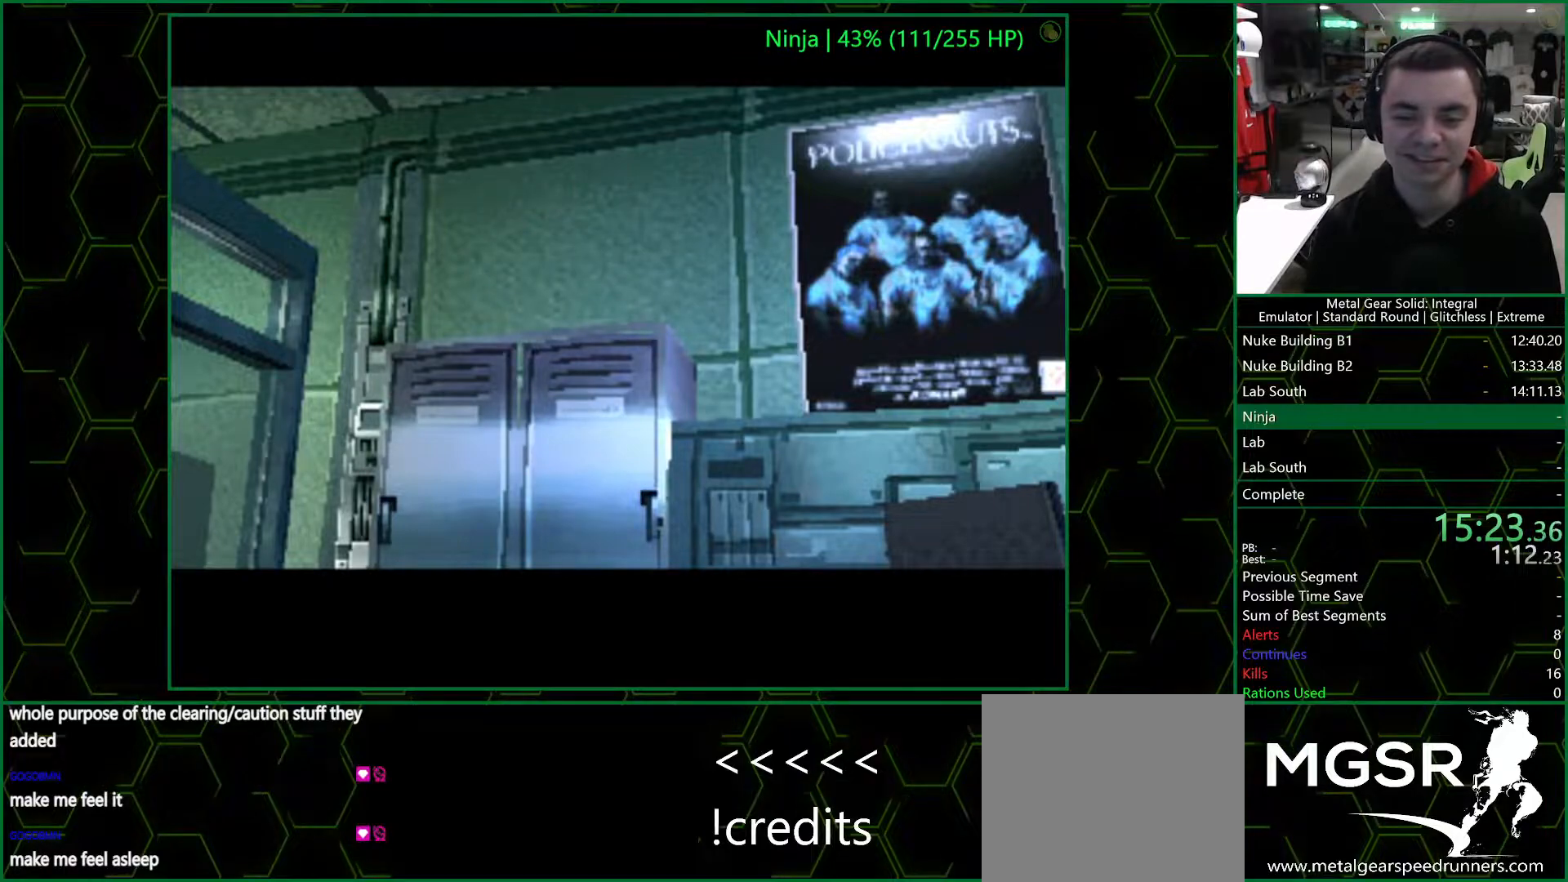
Gameplay with a controller (PlayStation layout); each line is a JSON object with the inputs held at the frame after it. "events" lists button and stick changes between this image and that frame as [ms after this image, input, new state], when the widget could be followed in between.
{"buttons": ["DPAD_LEFT"], "left_stick": "center", "right_stick": "center", "events": [[417, "DPAD_LEFT", "down"]]}
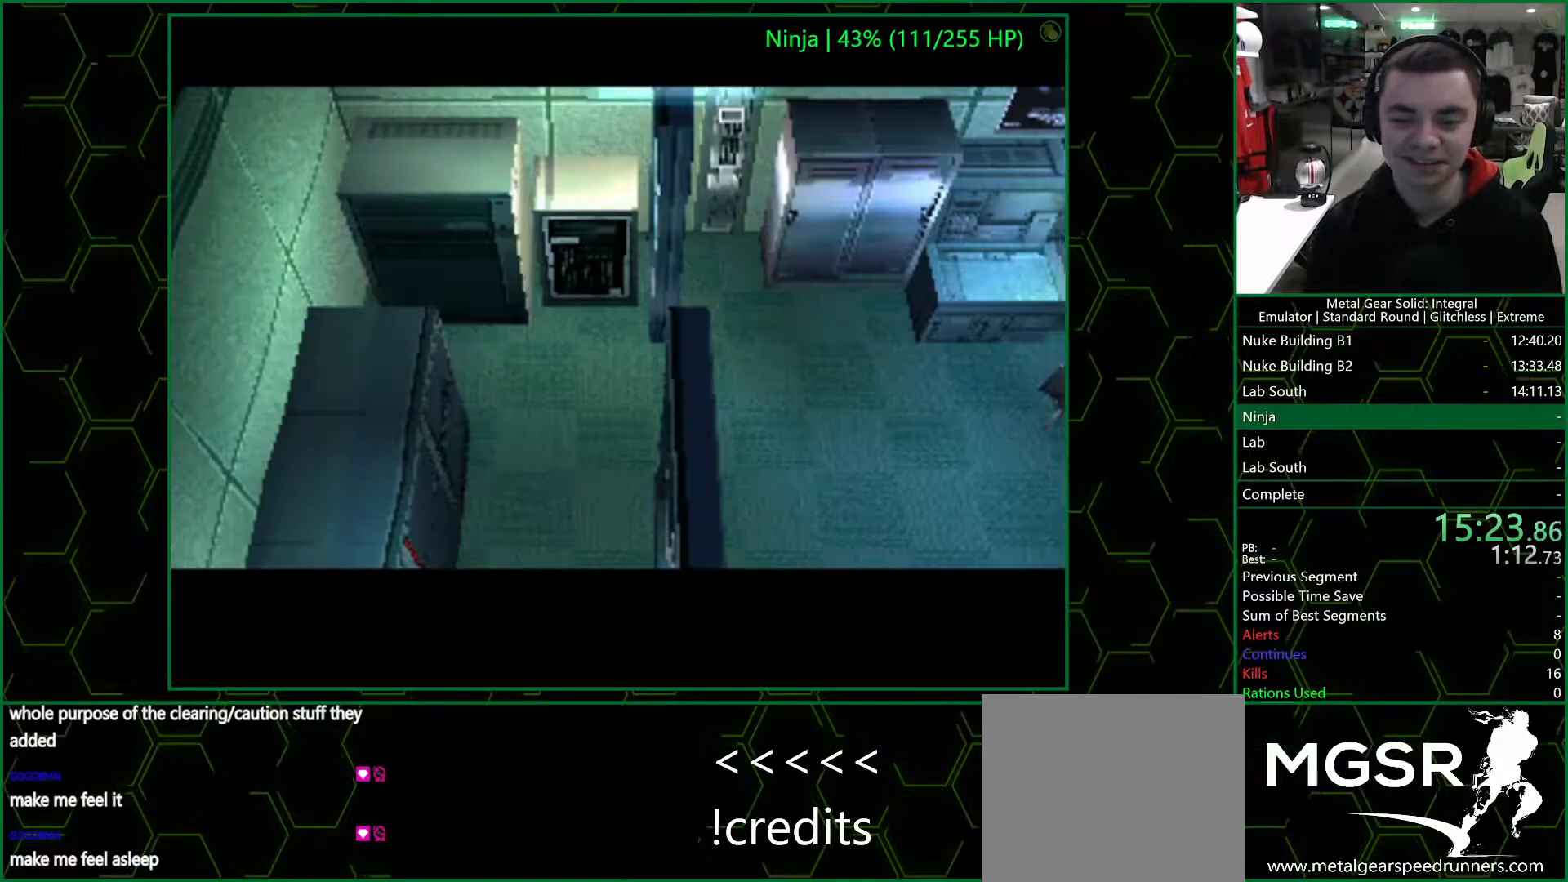
{"buttons": [], "left_stick": "center", "right_stick": "center", "events": [[383, "DPAD_LEFT", "up"]]}
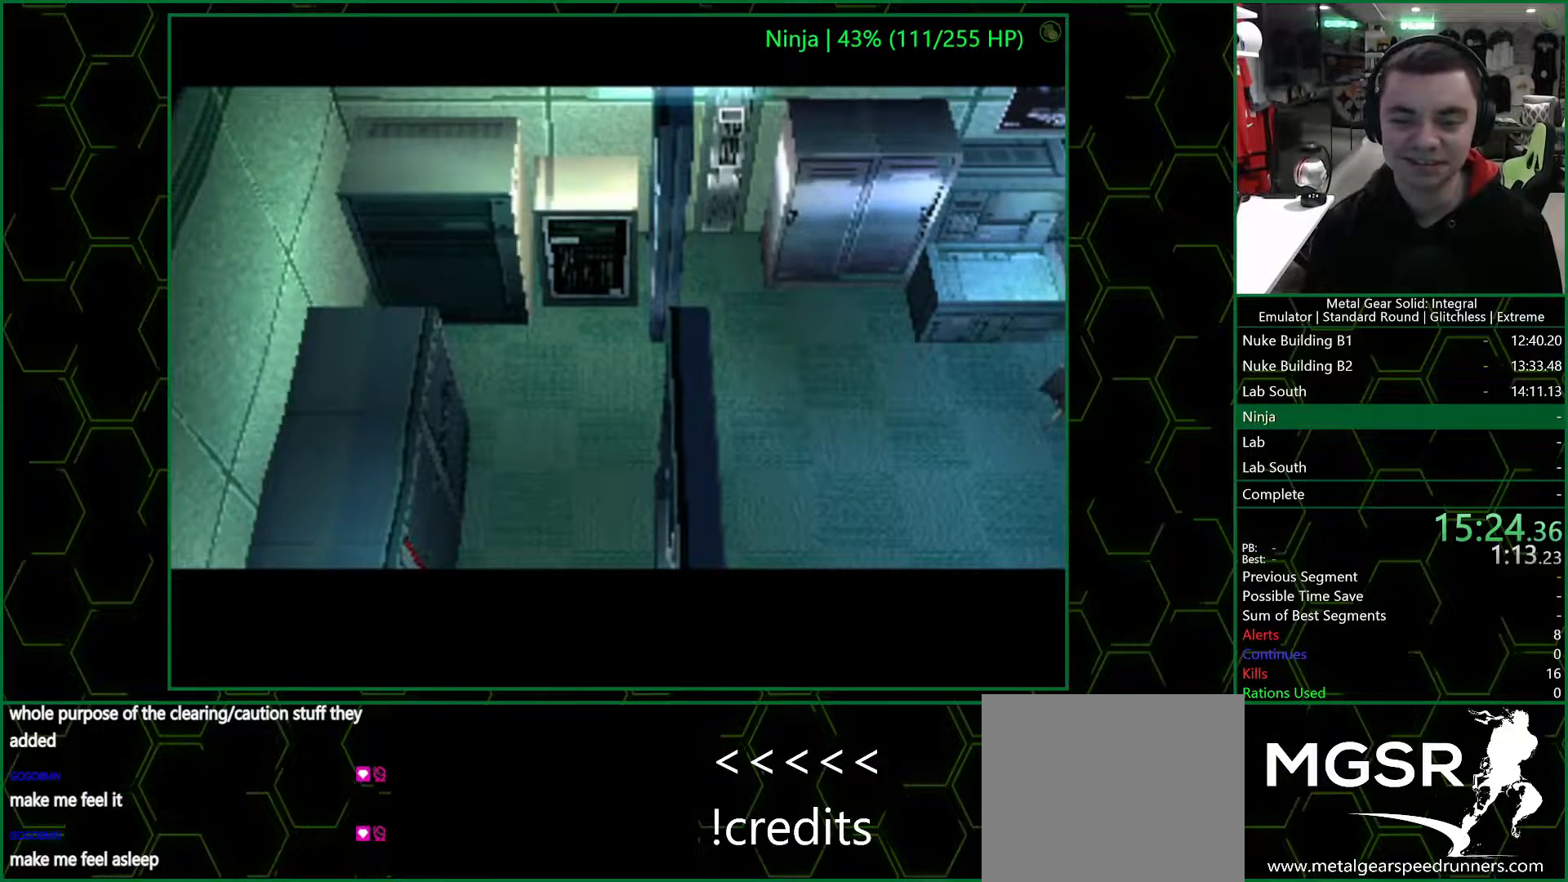
{"buttons": [], "left_stick": "center", "right_stick": "center", "events": [[17, "DPAD_DOWN", "down"], [233, "DPAD_DOWN", "up"]]}
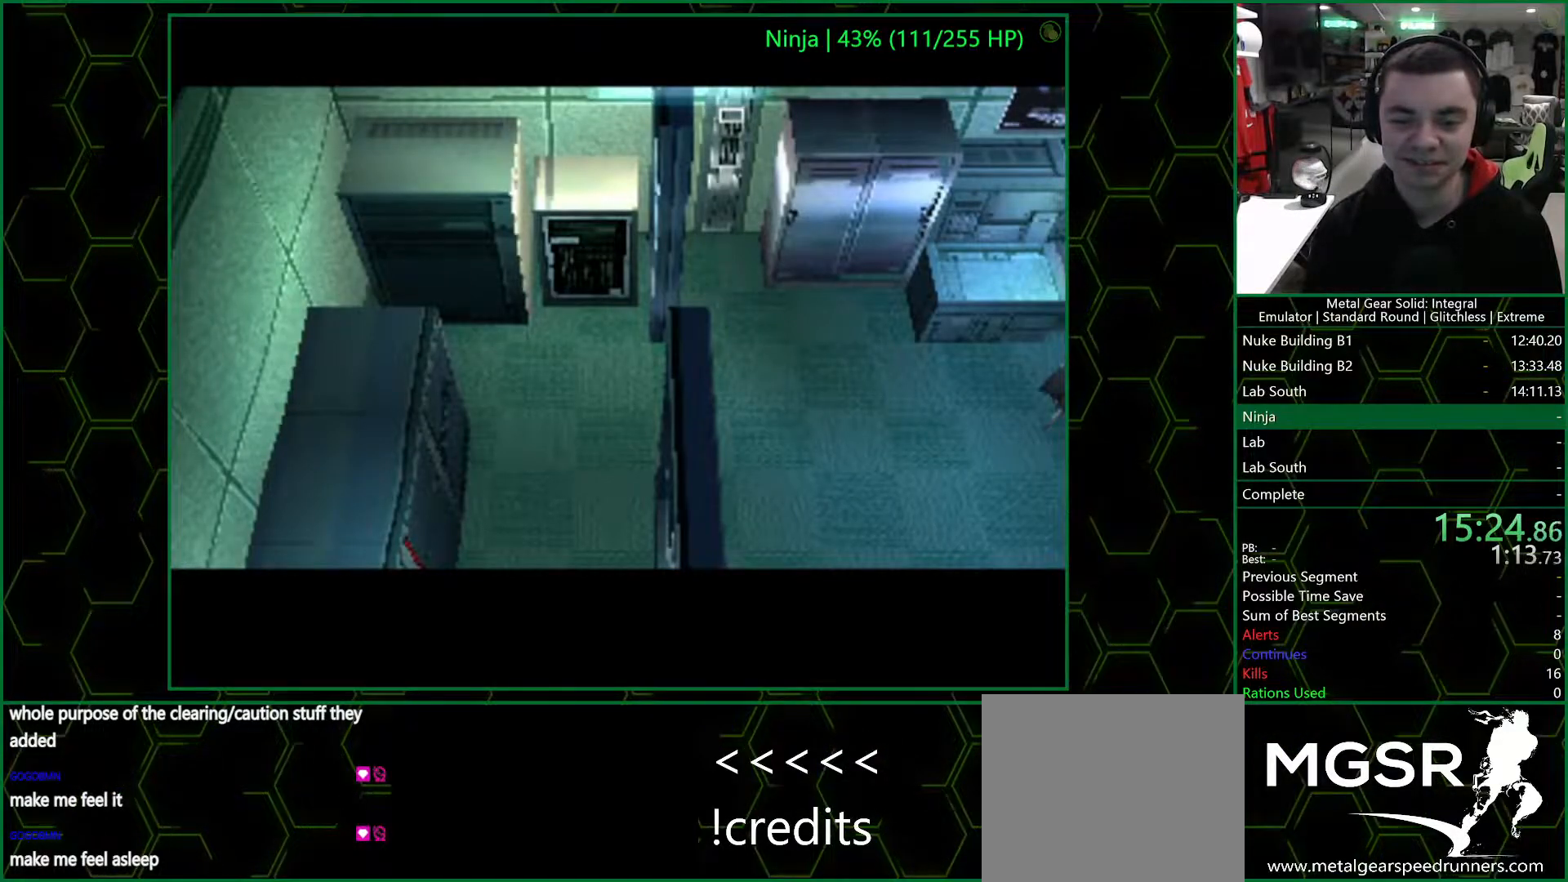
{"buttons": [], "left_stick": "center", "right_stick": "center", "events": []}
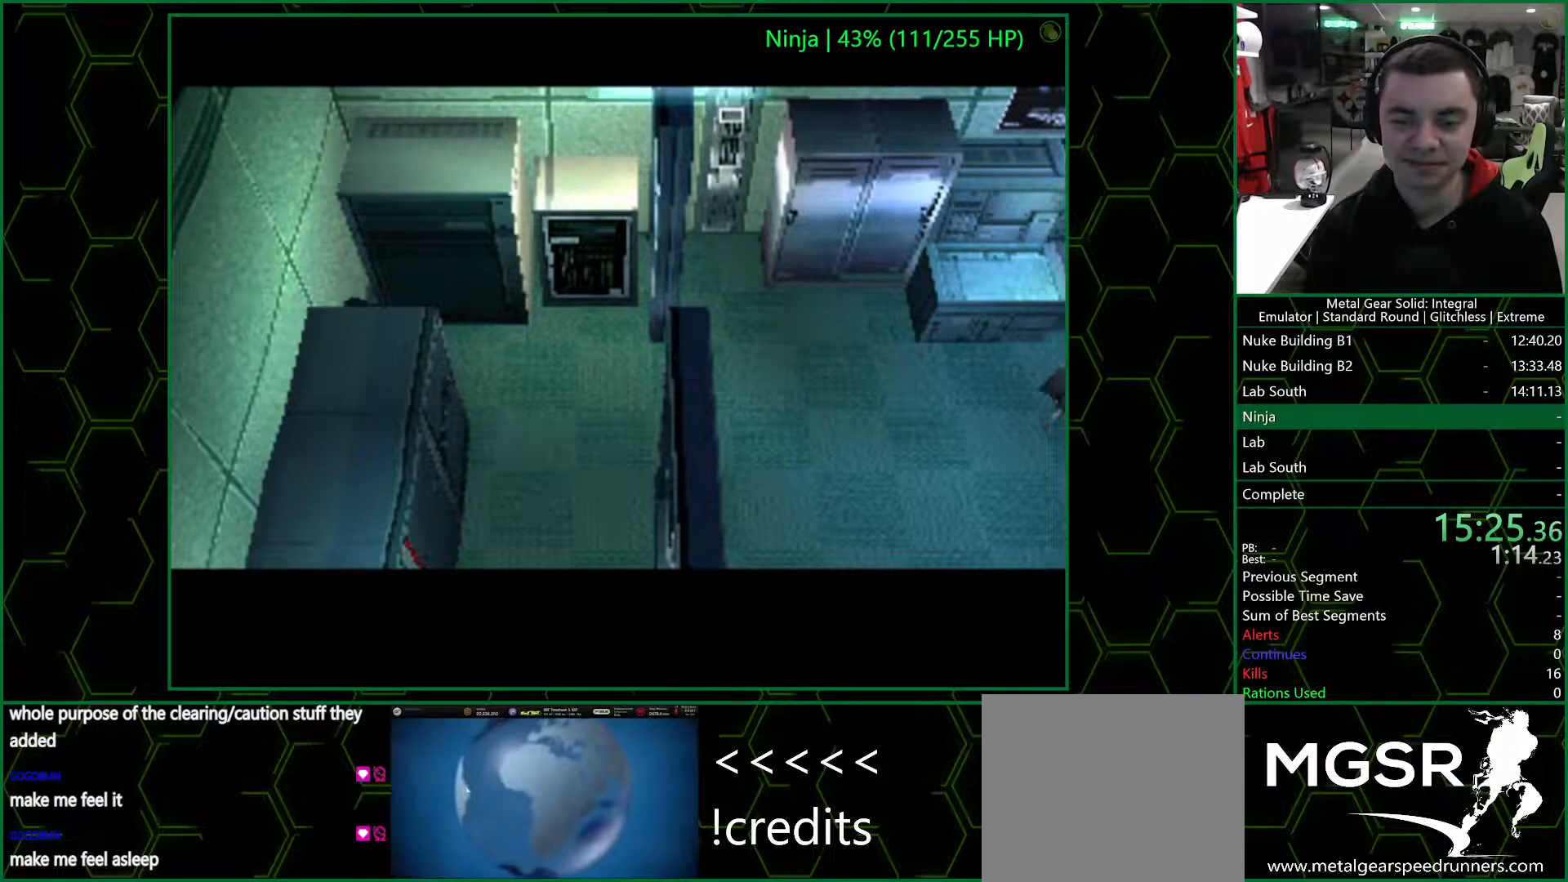
{"buttons": ["DPAD_LEFT"], "left_stick": "center", "right_stick": "center", "events": [[283, "DPAD_LEFT", "down"]]}
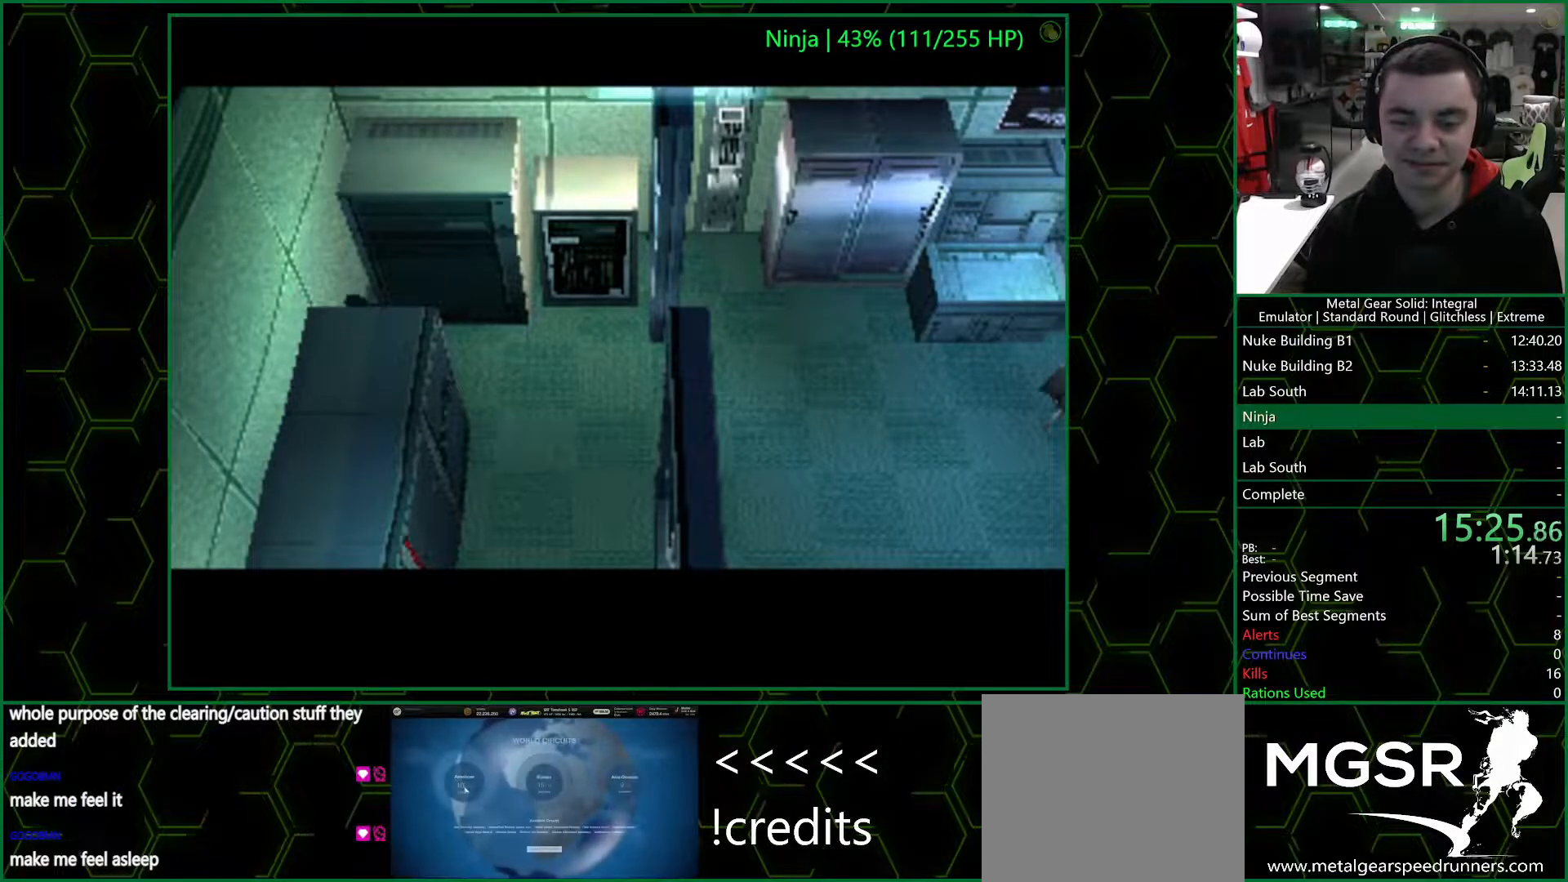
{"buttons": ["DPAD_DOWN"], "left_stick": "center", "right_stick": "center", "events": [[167, "DPAD_LEFT", "up"], [233, "DPAD_DOWN", "down"]]}
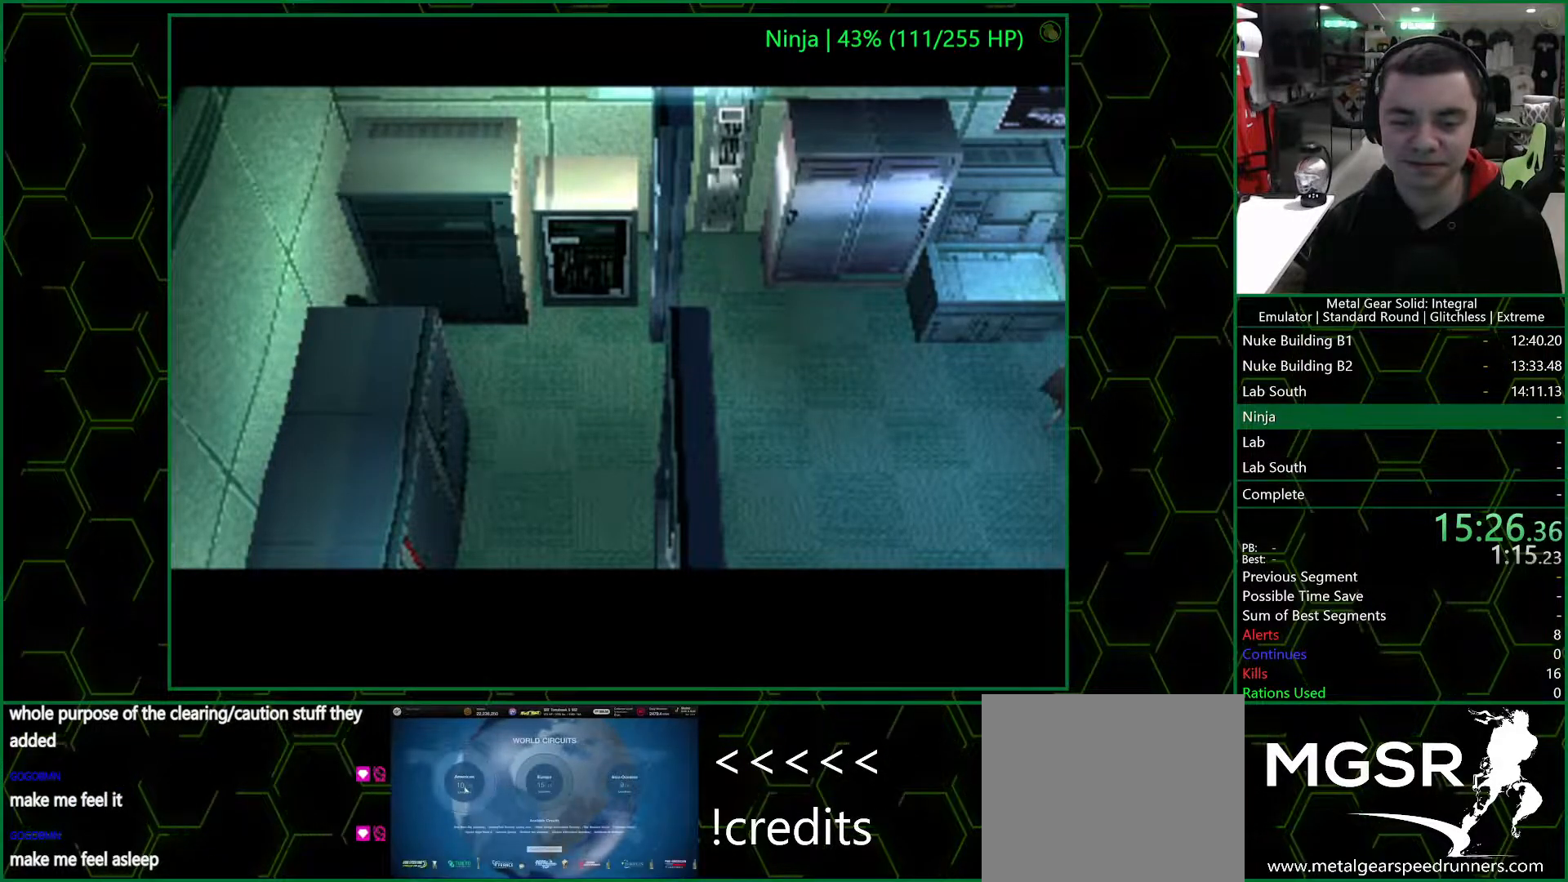
{"buttons": [], "left_stick": "down", "right_stick": "center", "events": [[250, "left_stick", "down"], [350, "DPAD_DOWN", "up"]]}
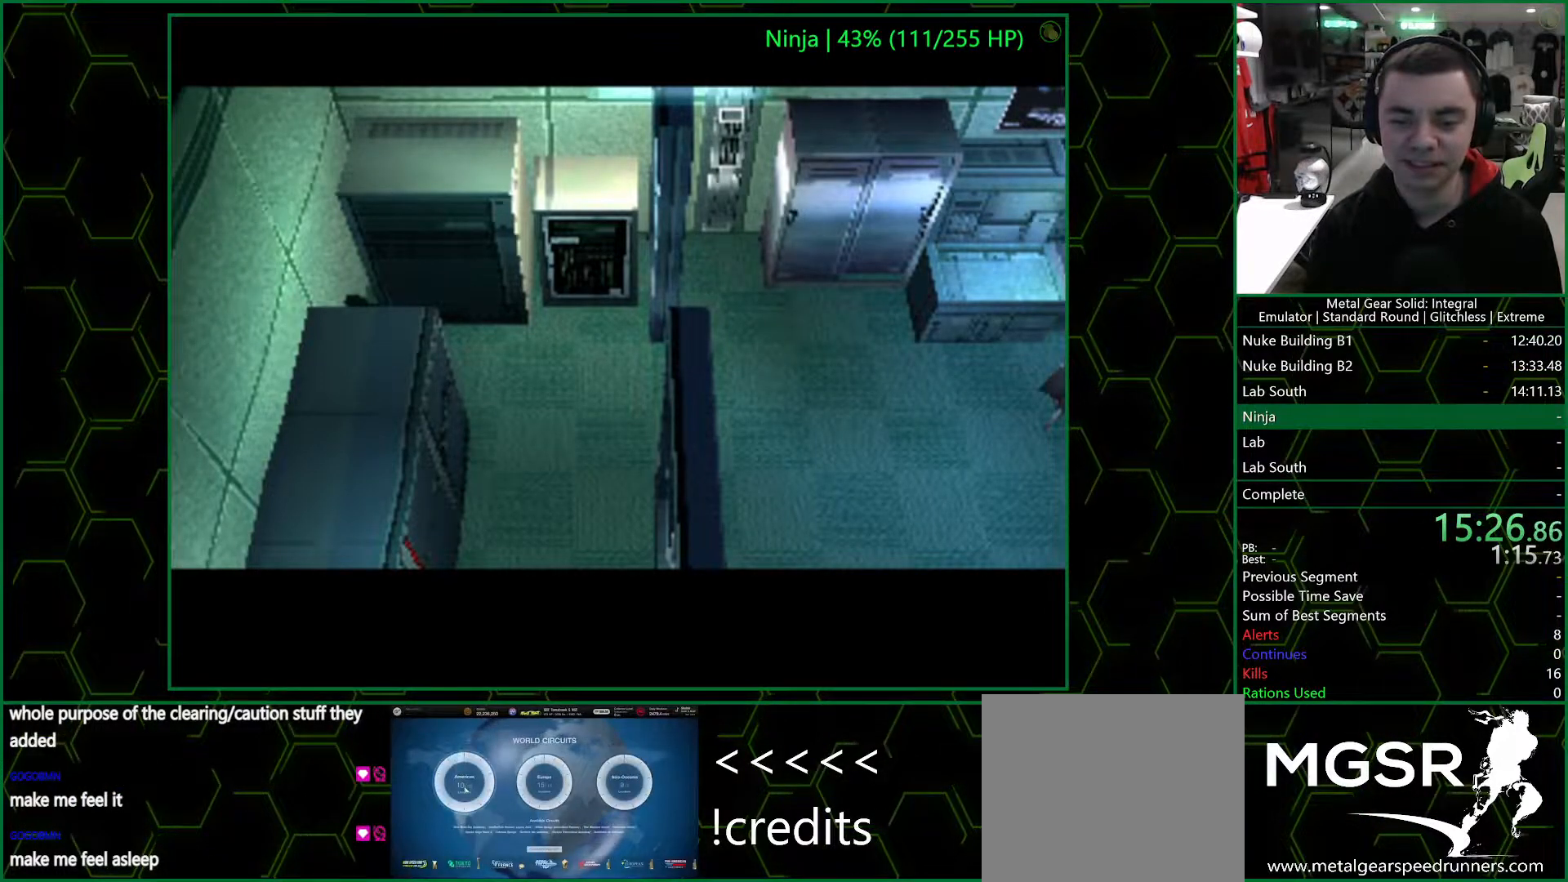
{"buttons": [], "left_stick": "down", "right_stick": "center", "events": []}
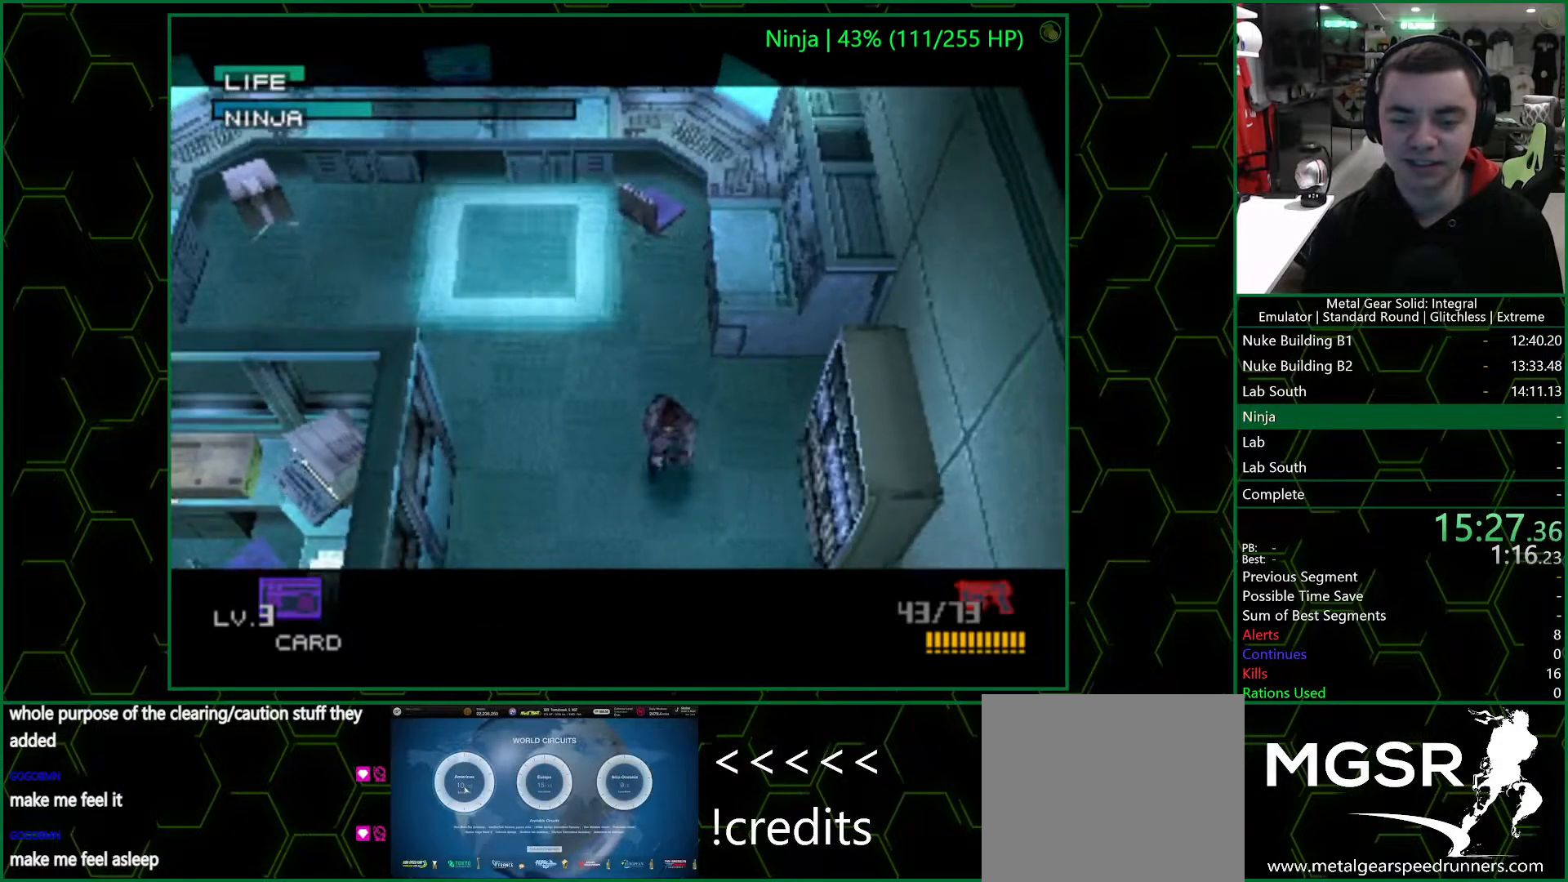
{"buttons": [], "left_stick": "down", "right_stick": "center", "events": []}
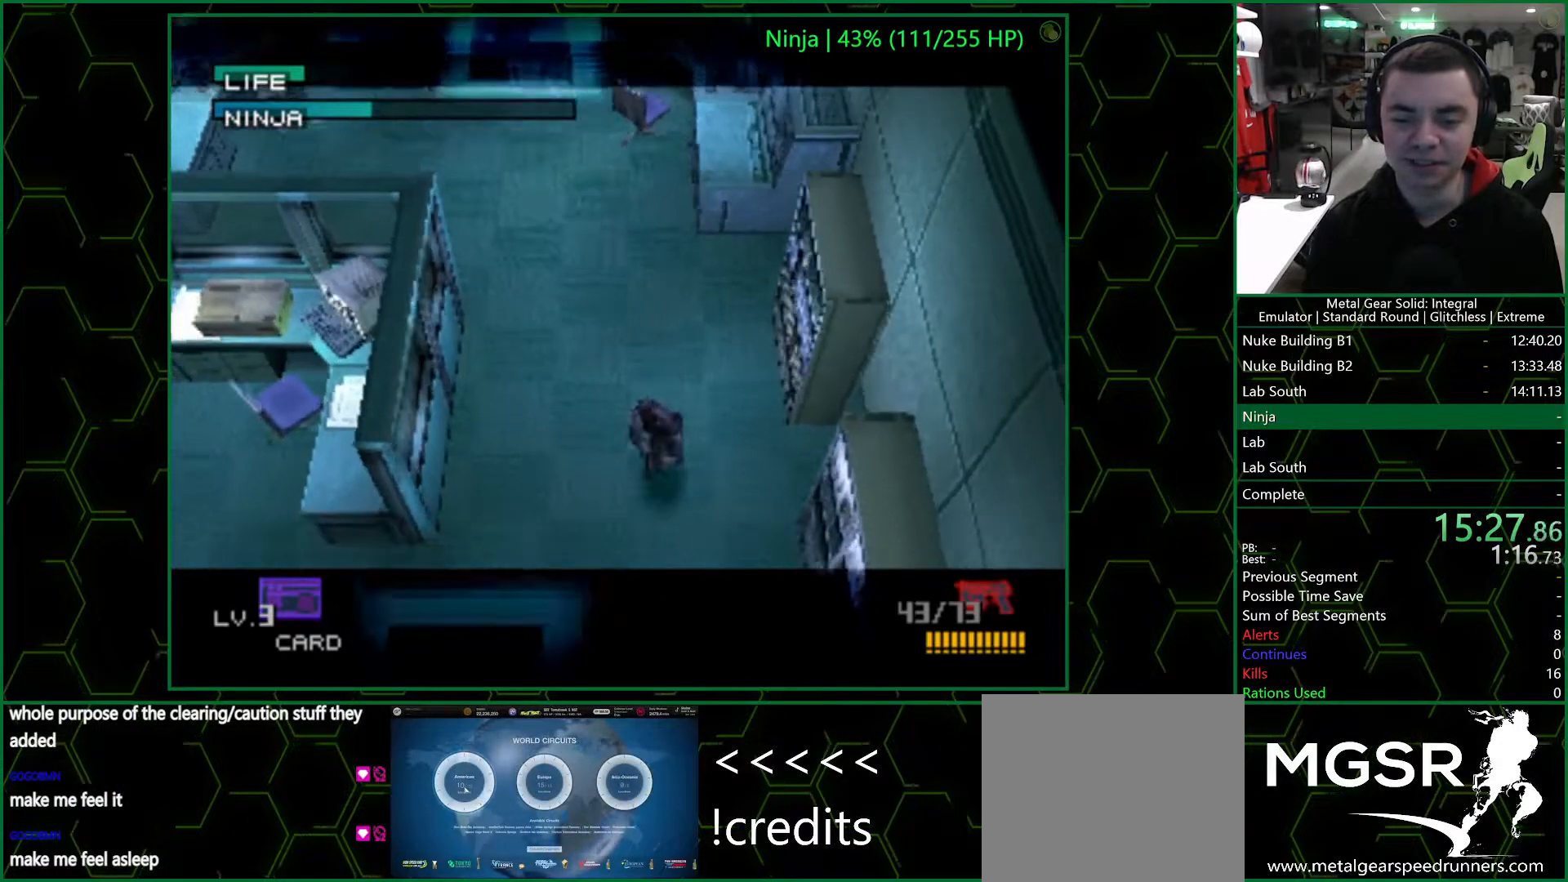
{"buttons": [], "left_stick": "down", "right_stick": "center", "events": []}
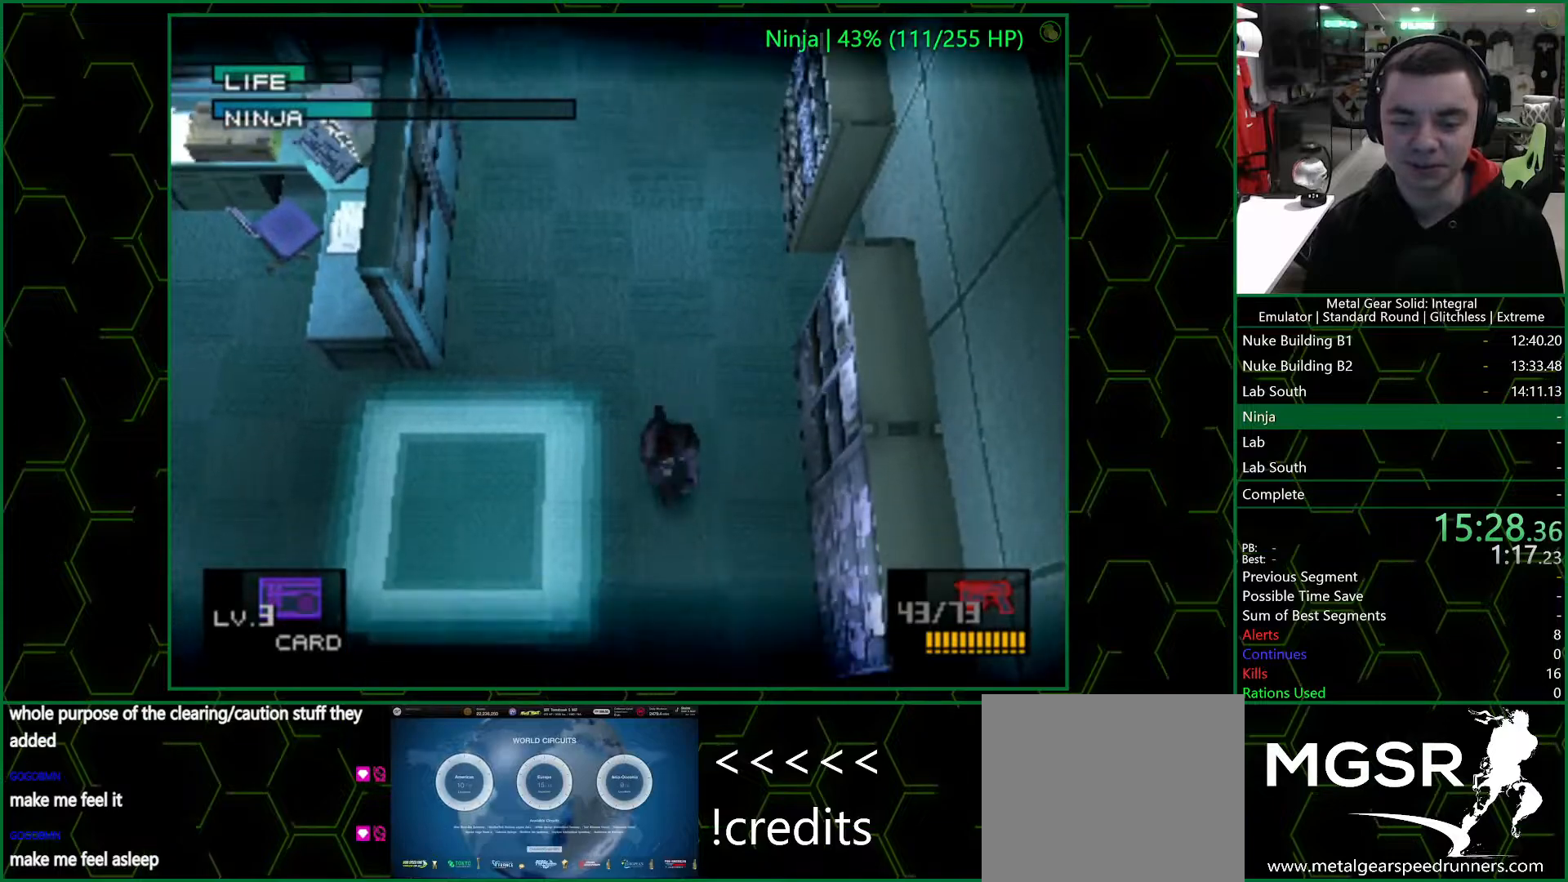
{"buttons": [], "left_stick": "down", "right_stick": "center", "events": []}
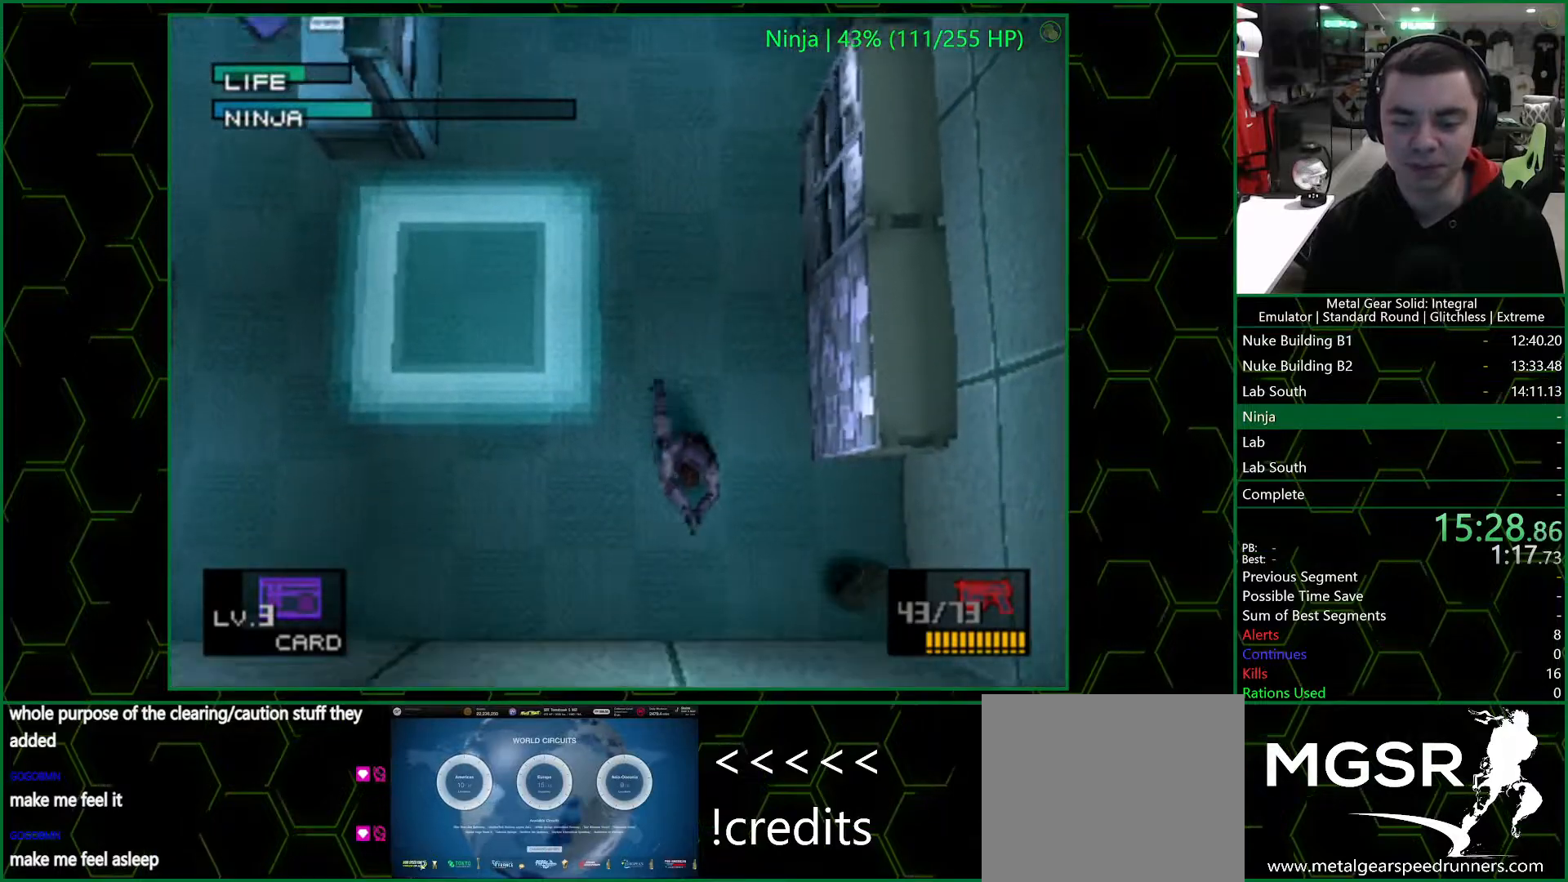
{"buttons": [], "left_stick": "up-left", "right_stick": "center", "events": [[67, "left_stick", "right"], [283, "left_stick", "up-left"]]}
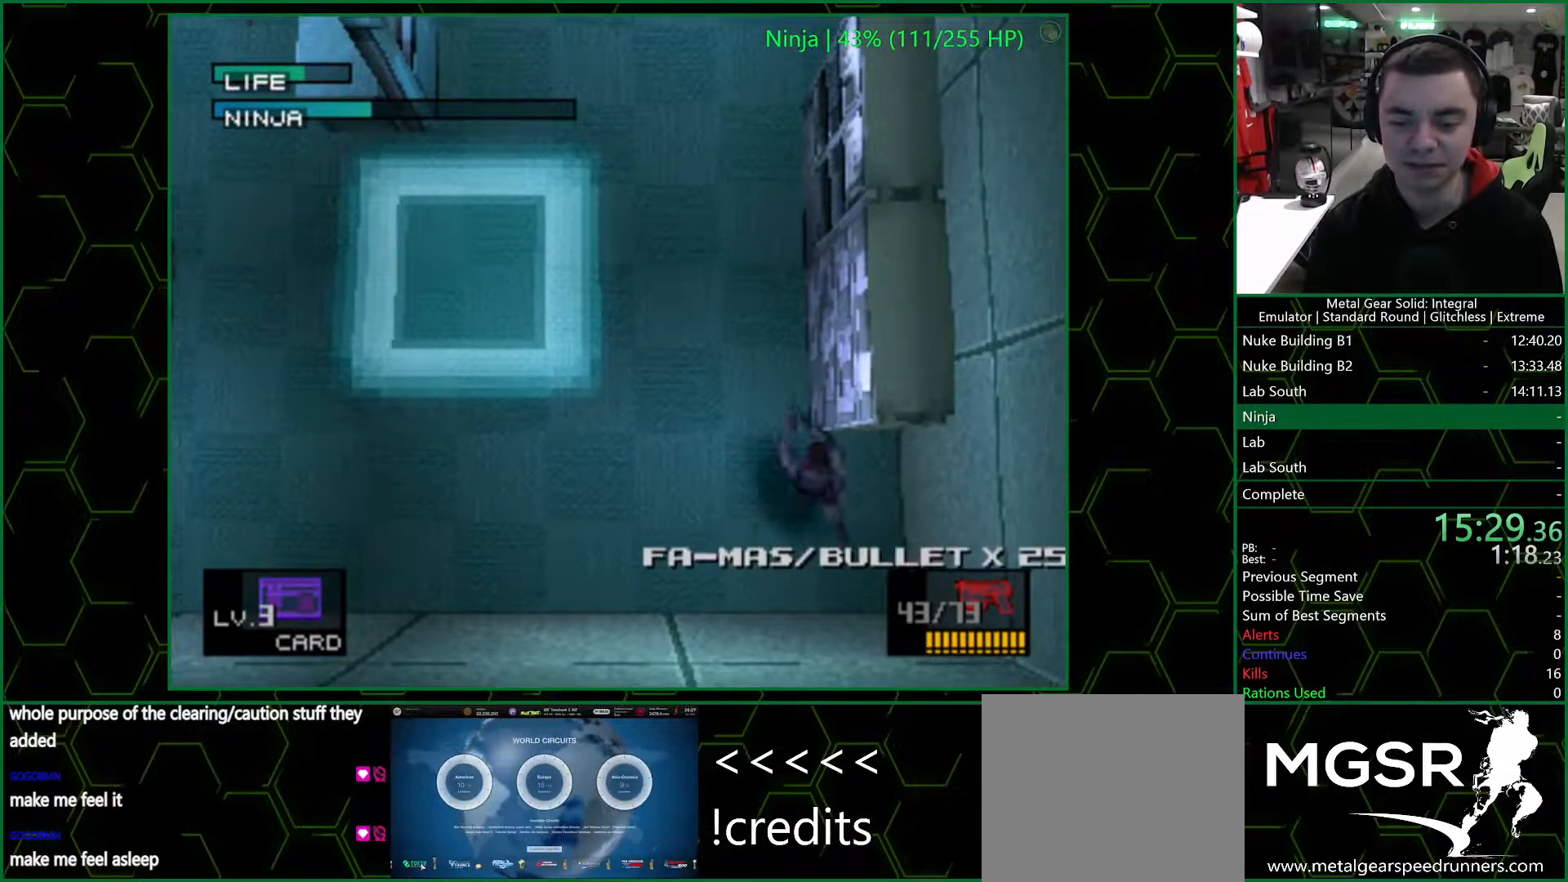
{"buttons": [], "left_stick": "up-left", "right_stick": "center", "events": []}
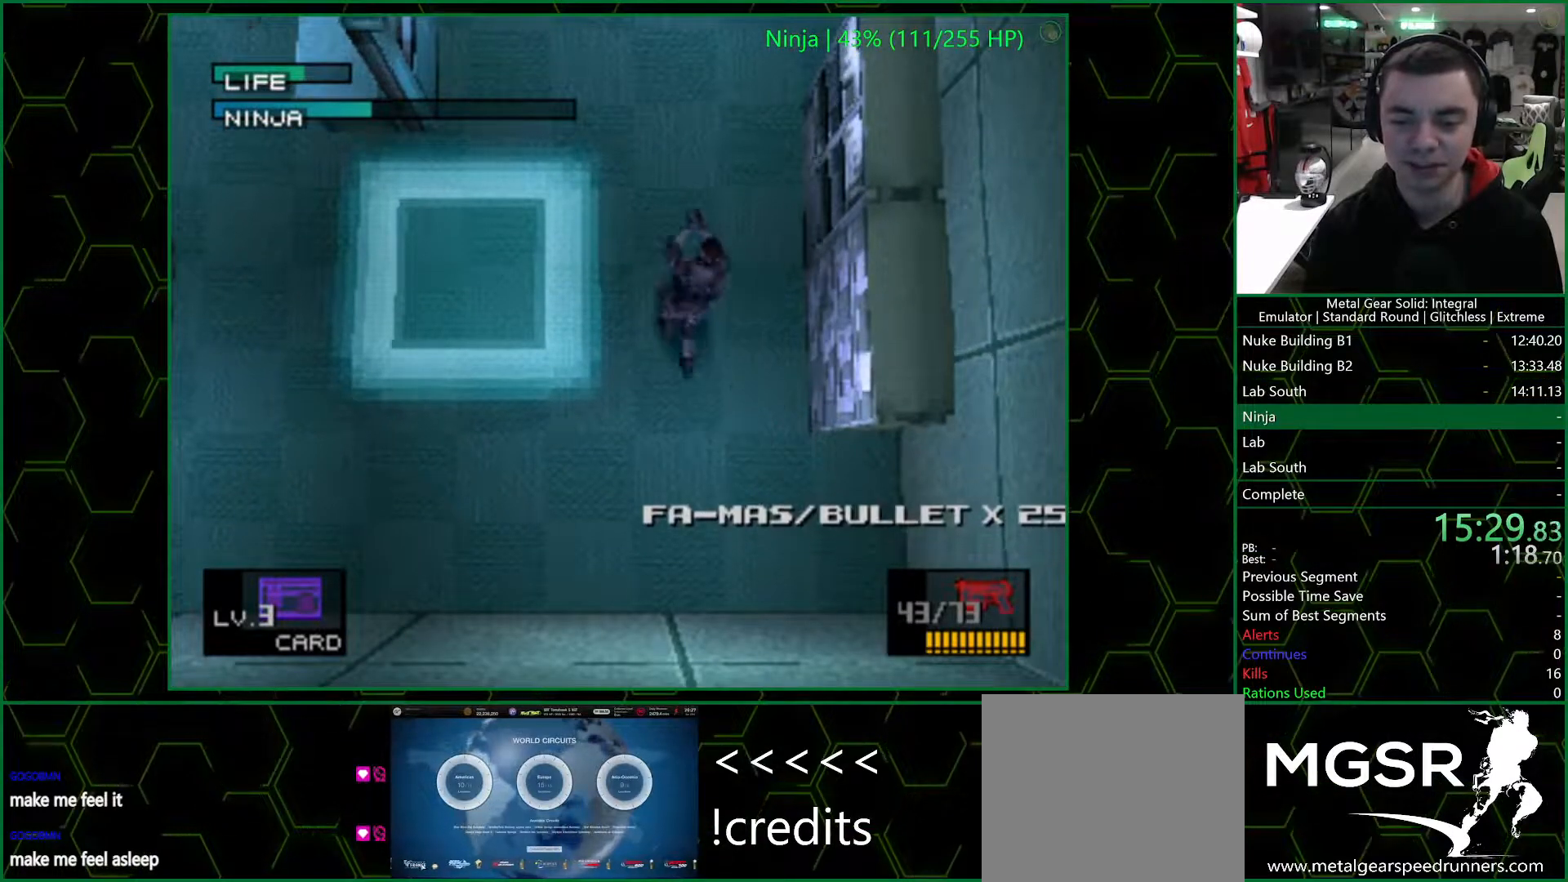
{"buttons": ["DPAD_UP"], "left_stick": "center", "right_stick": "center", "events": [[250, "DPAD_UP", "down"], [300, "left_stick", "center"]]}
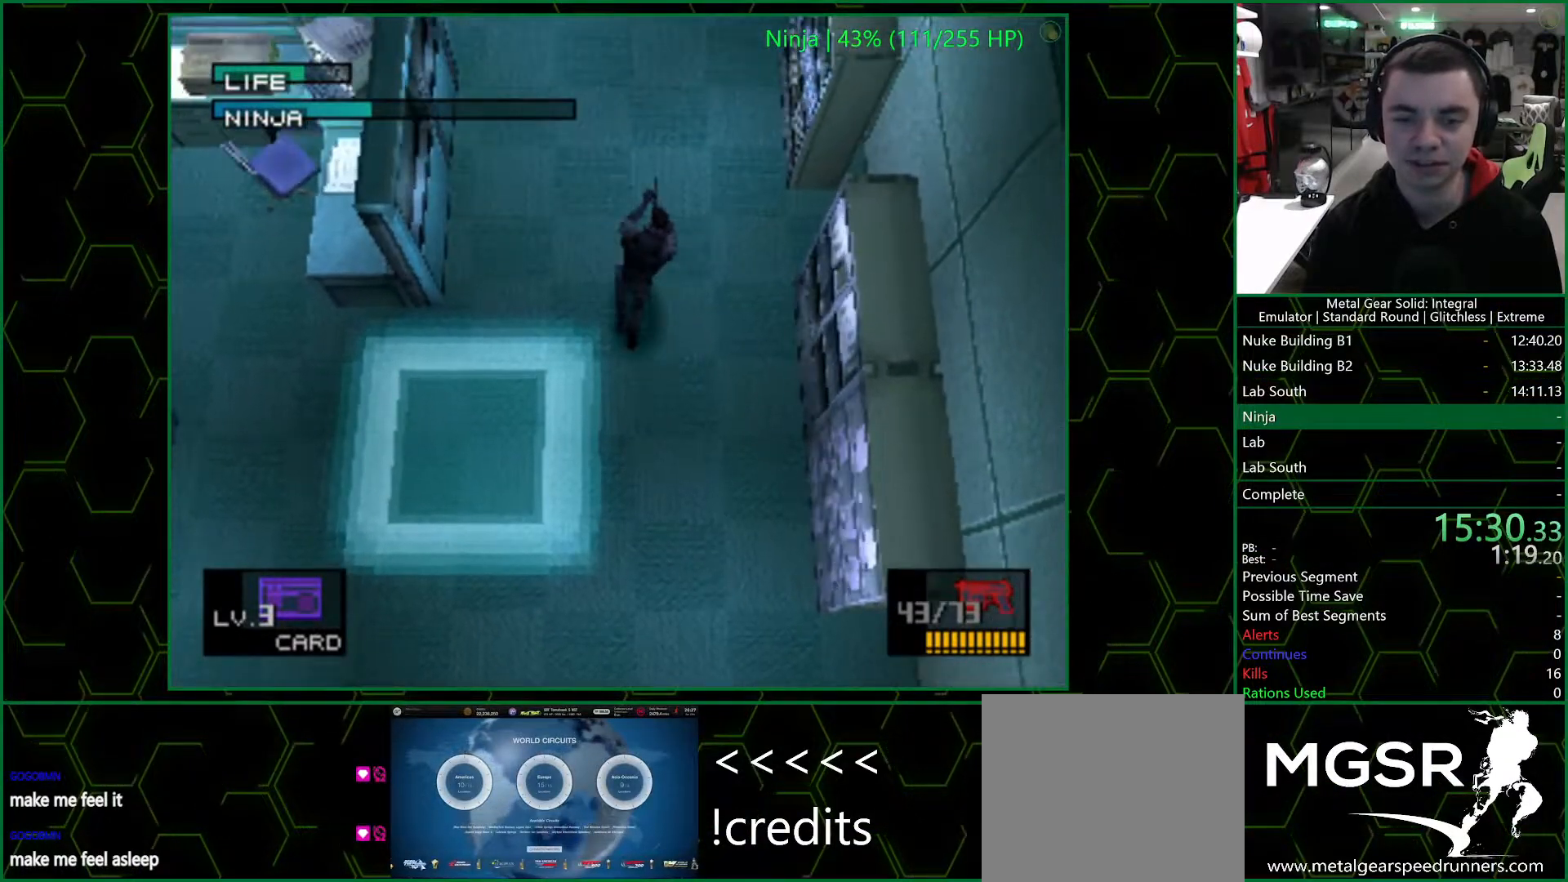
{"buttons": ["DPAD_UP"], "left_stick": "center", "right_stick": "center", "events": []}
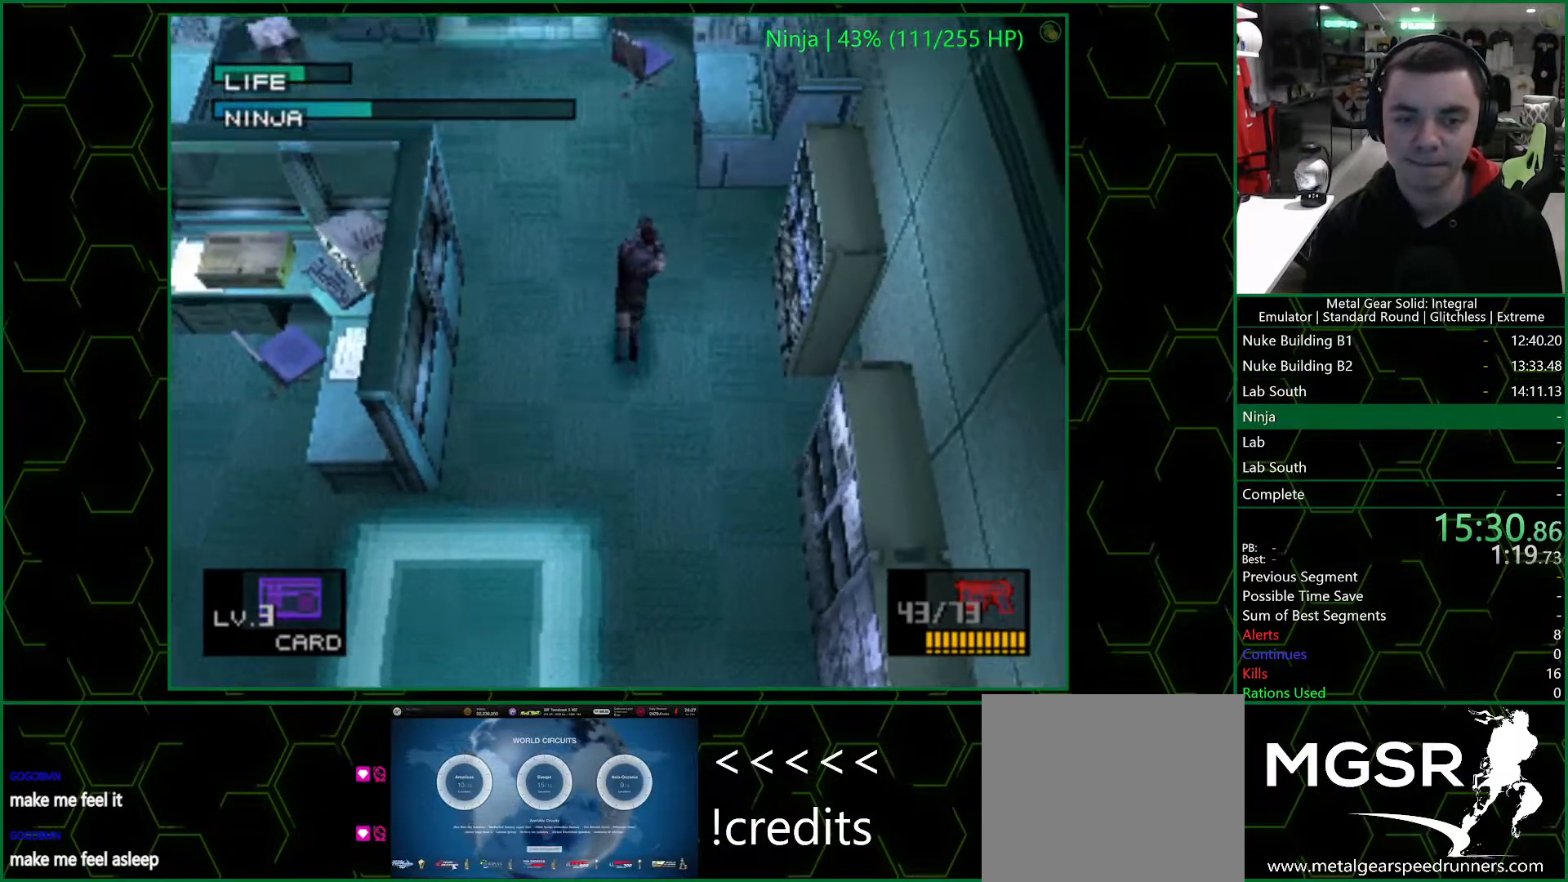
{"buttons": [], "left_stick": "center", "right_stick": "center", "events": [[167, "DPAD_LEFT", "down"], [267, "DPAD_UP", "up"], [383, "DPAD_LEFT", "up"]]}
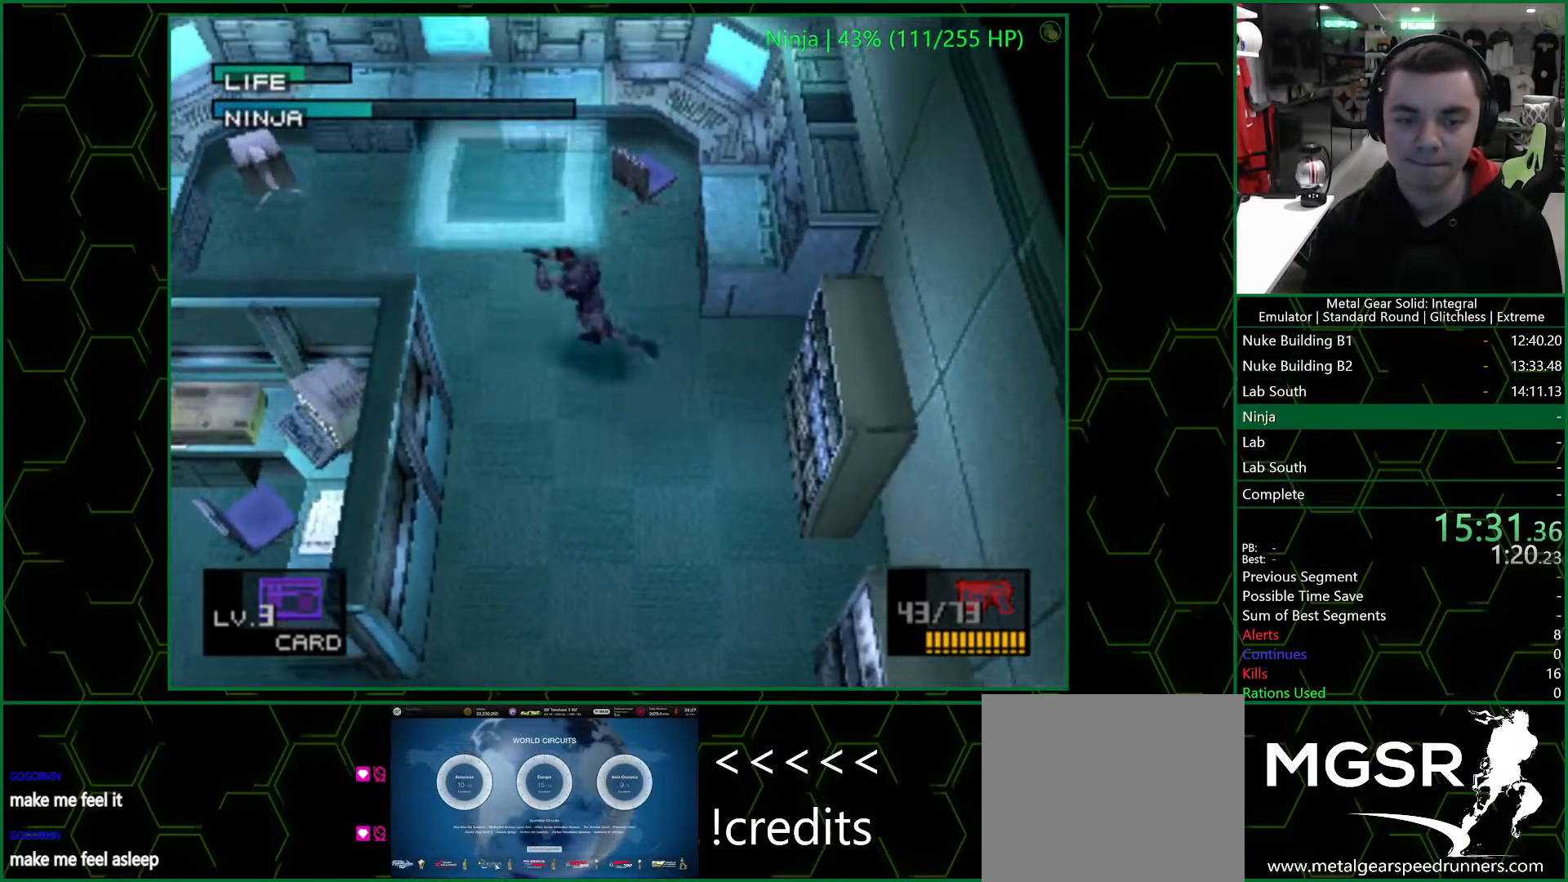
{"buttons": [], "left_stick": "center", "right_stick": "center", "events": [[33, "CROSS", "down"], [150, "CROSS", "up"]]}
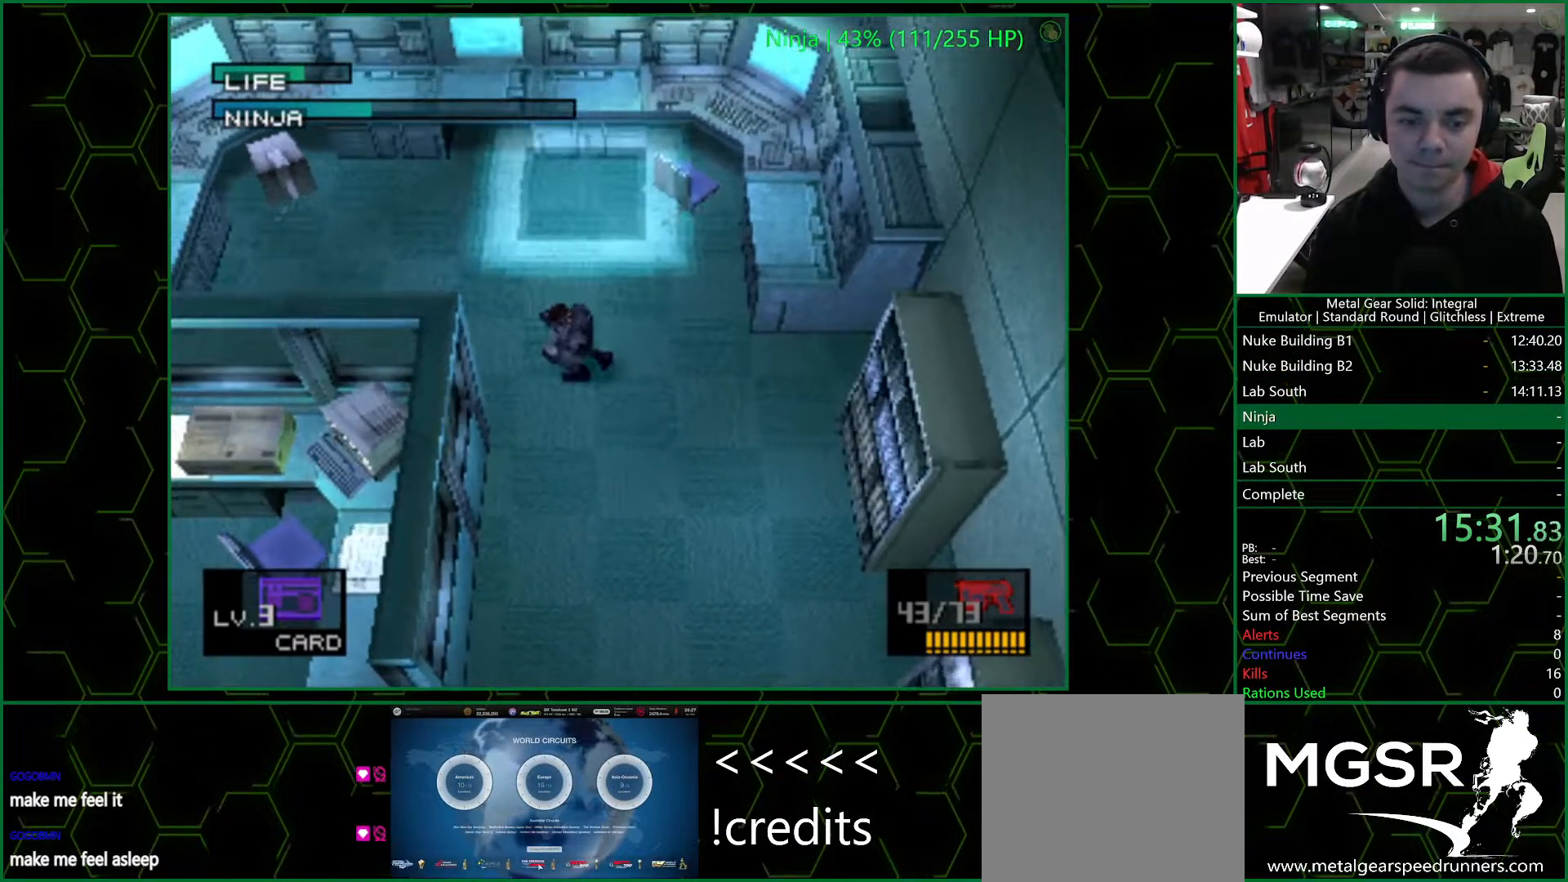
{"buttons": [], "left_stick": "center", "right_stick": "center", "events": []}
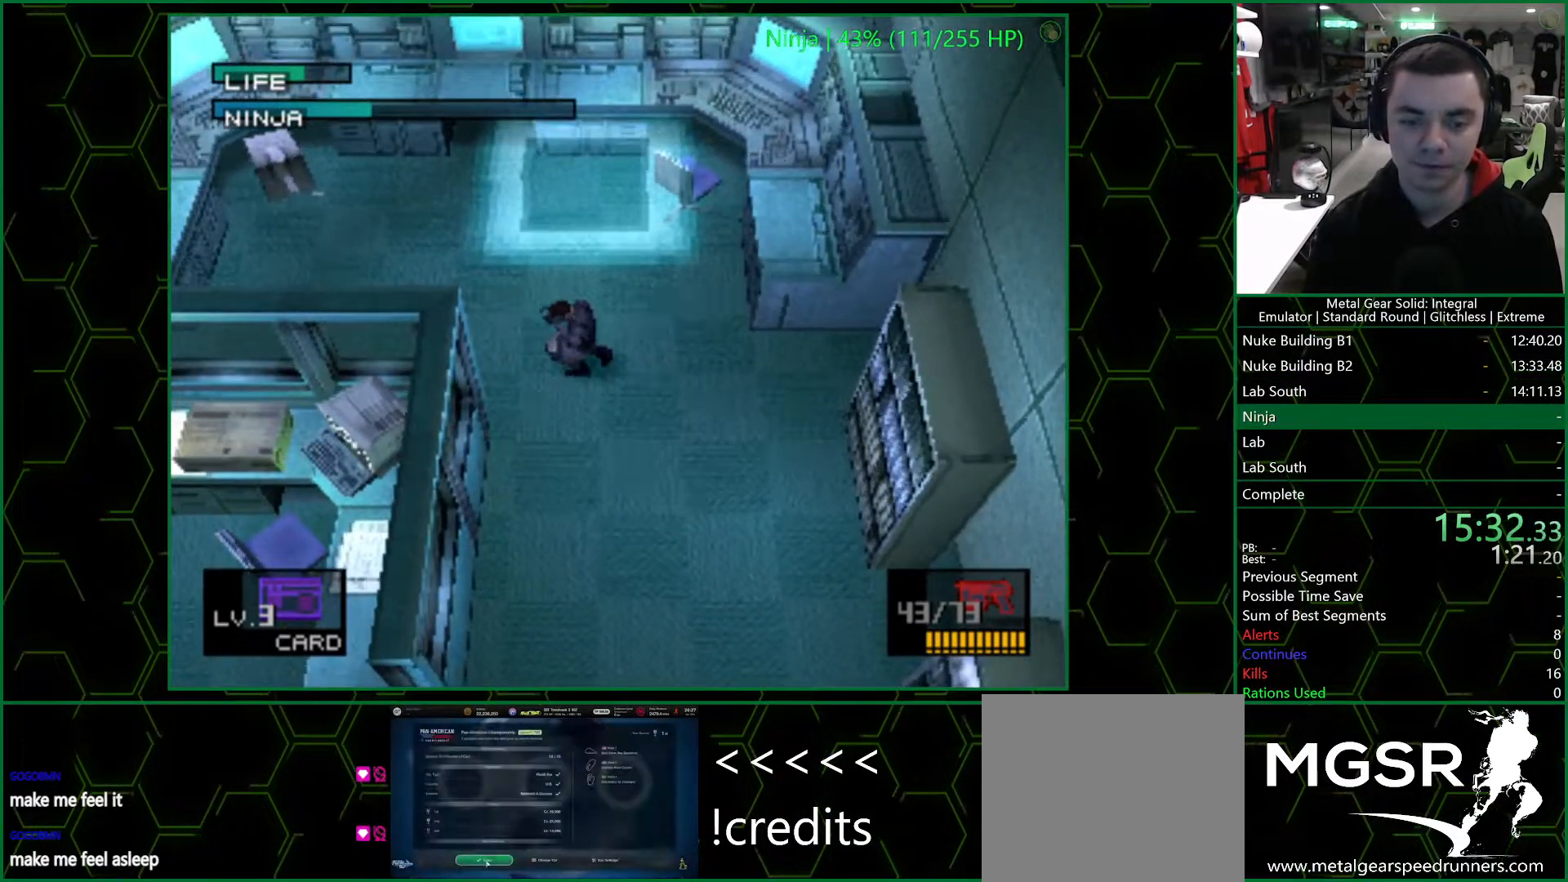
{"buttons": [], "left_stick": "center", "right_stick": "center", "events": []}
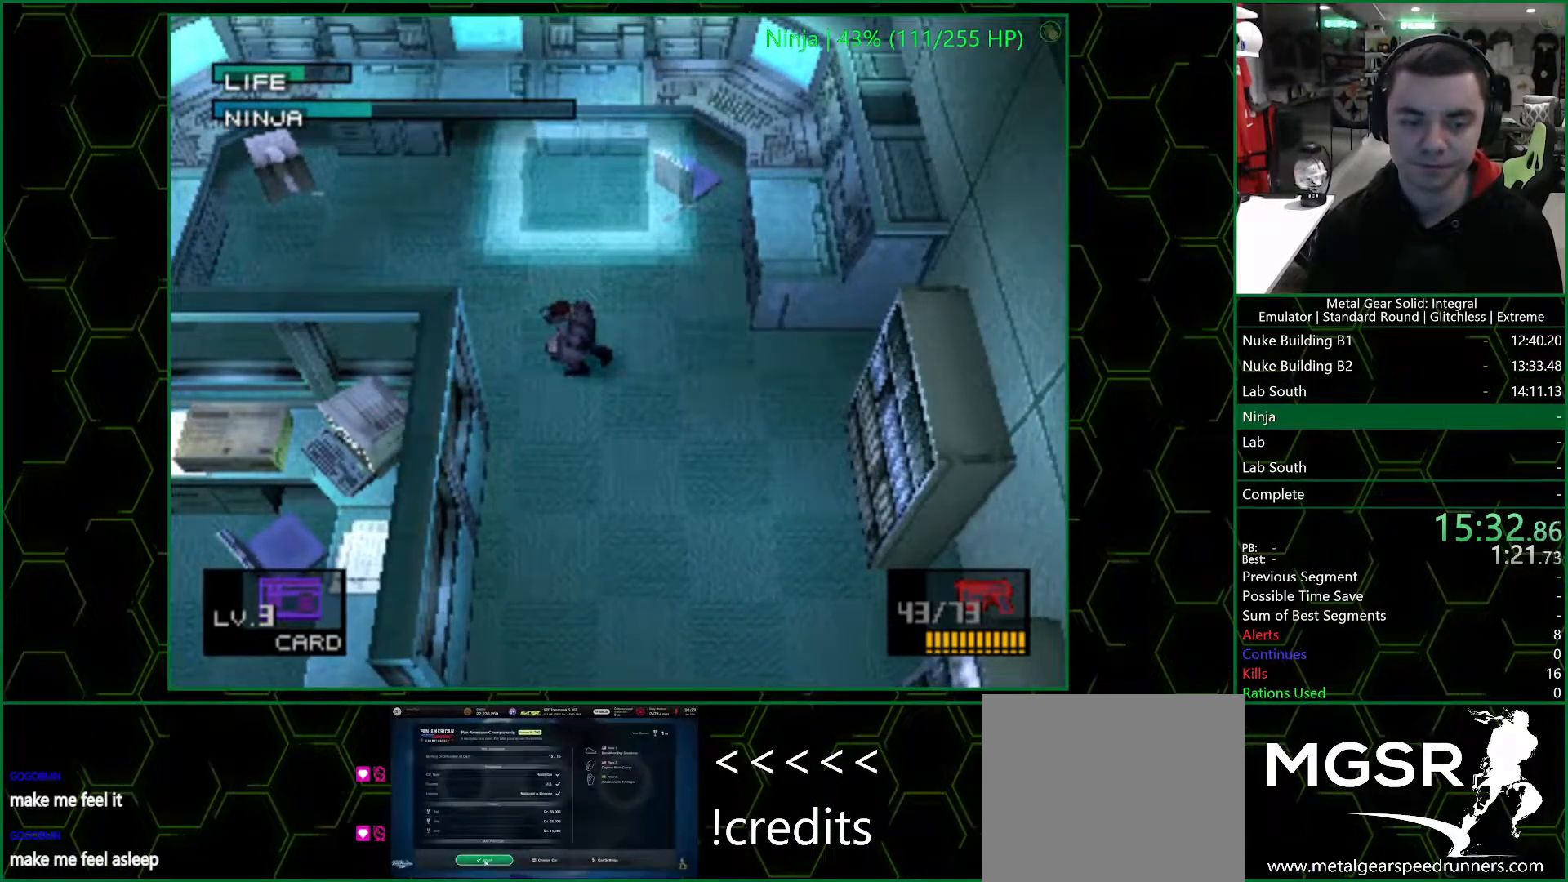
{"buttons": [], "left_stick": "center", "right_stick": "center", "events": []}
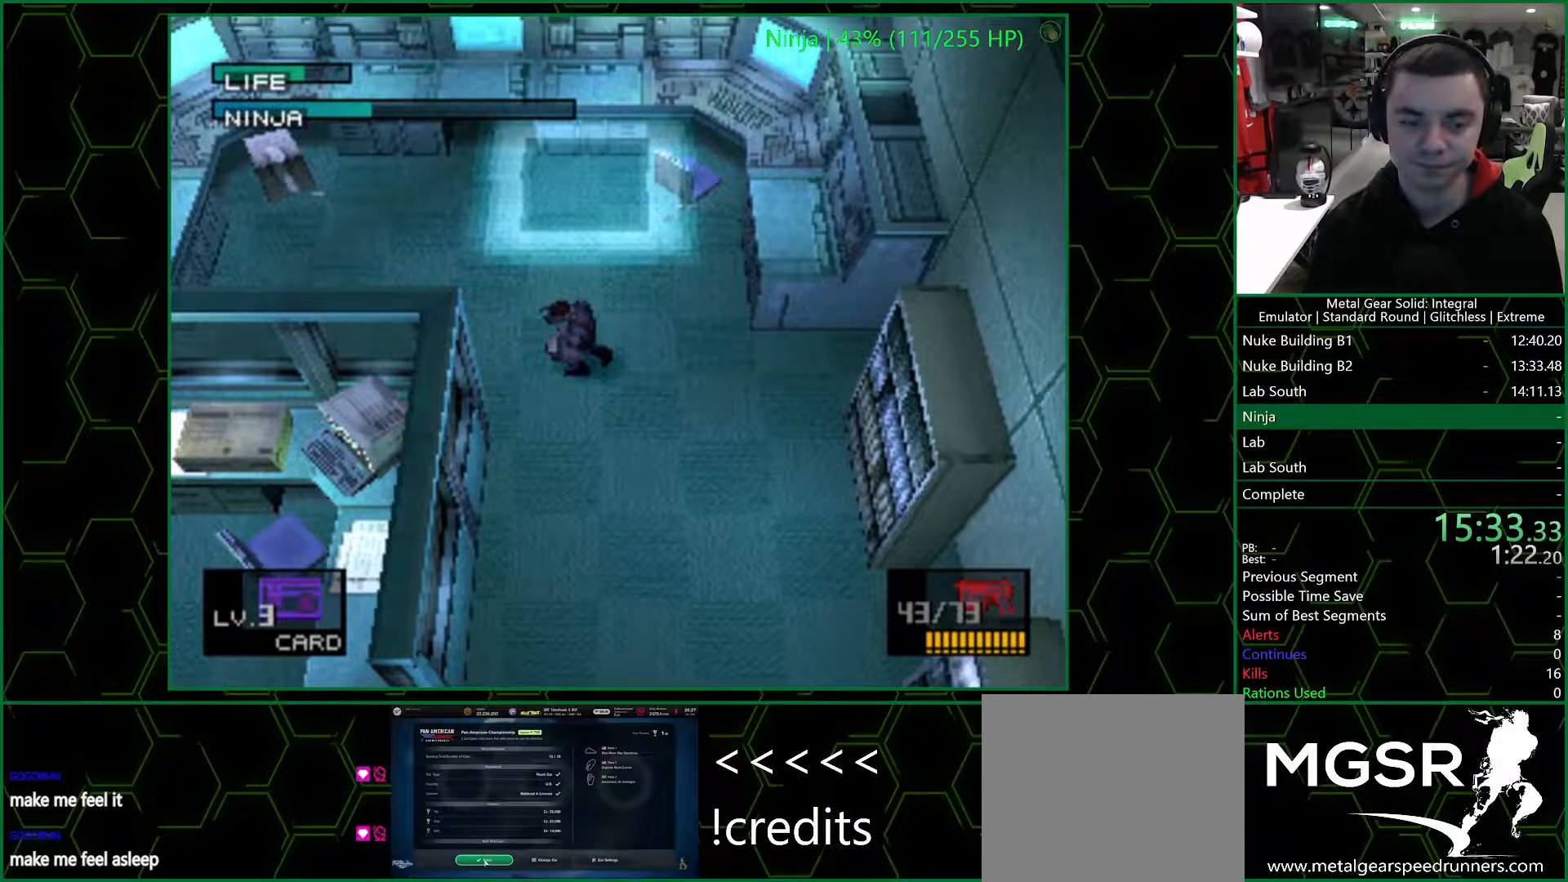
{"buttons": ["CROSS"], "left_stick": "center", "right_stick": "center", "events": [[467, "CROSS", "down"]]}
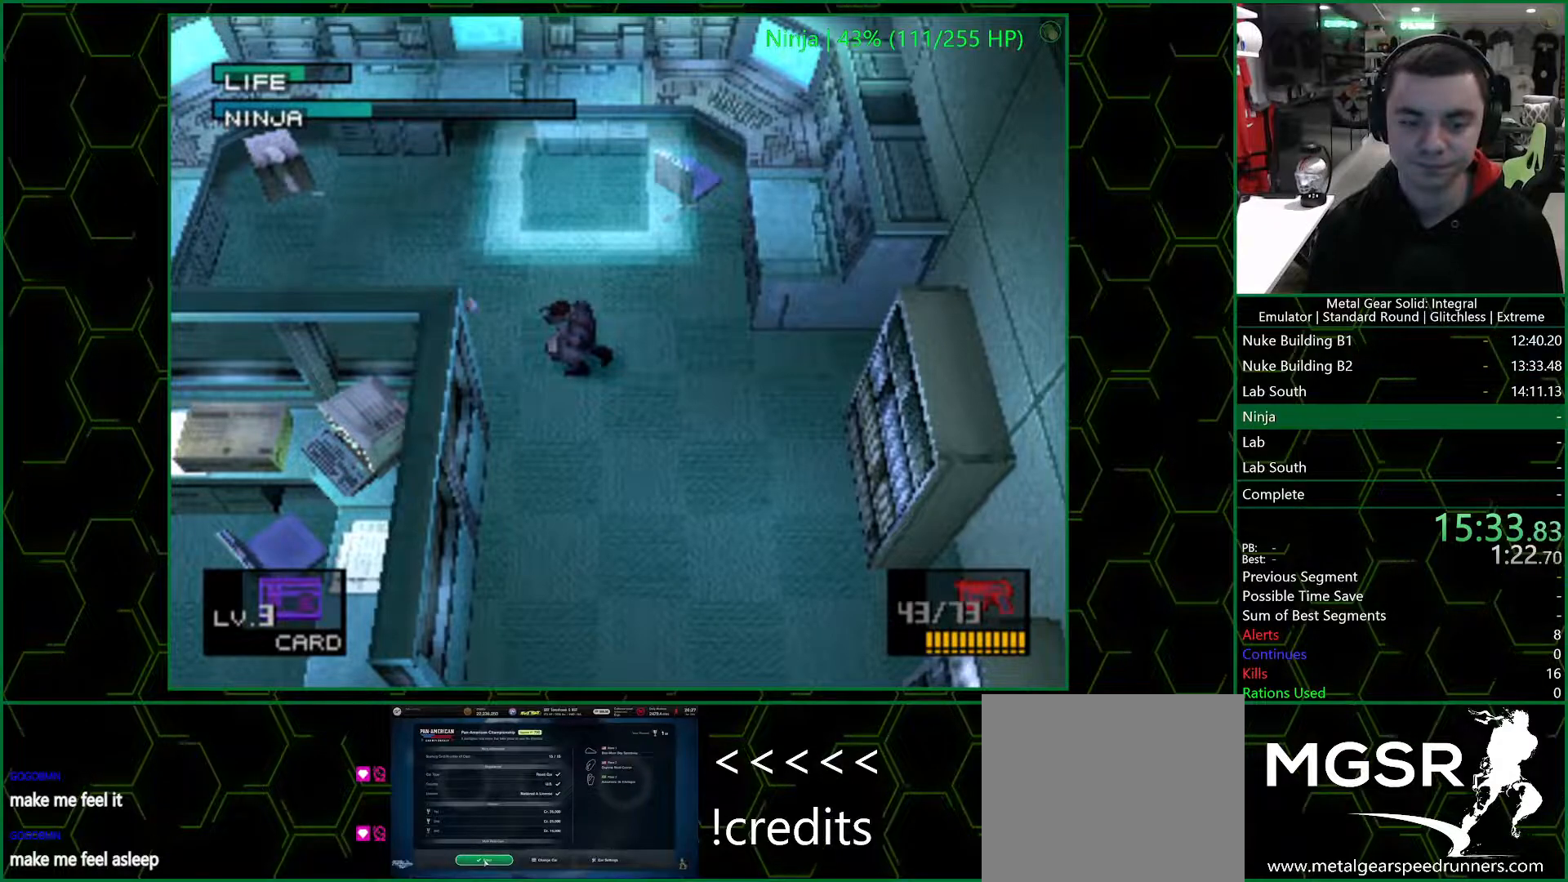
{"buttons": ["DPAD_LEFT"], "left_stick": "center", "right_stick": "center", "events": [[83, "CROSS", "up"], [117, "DPAD_LEFT", "down"]]}
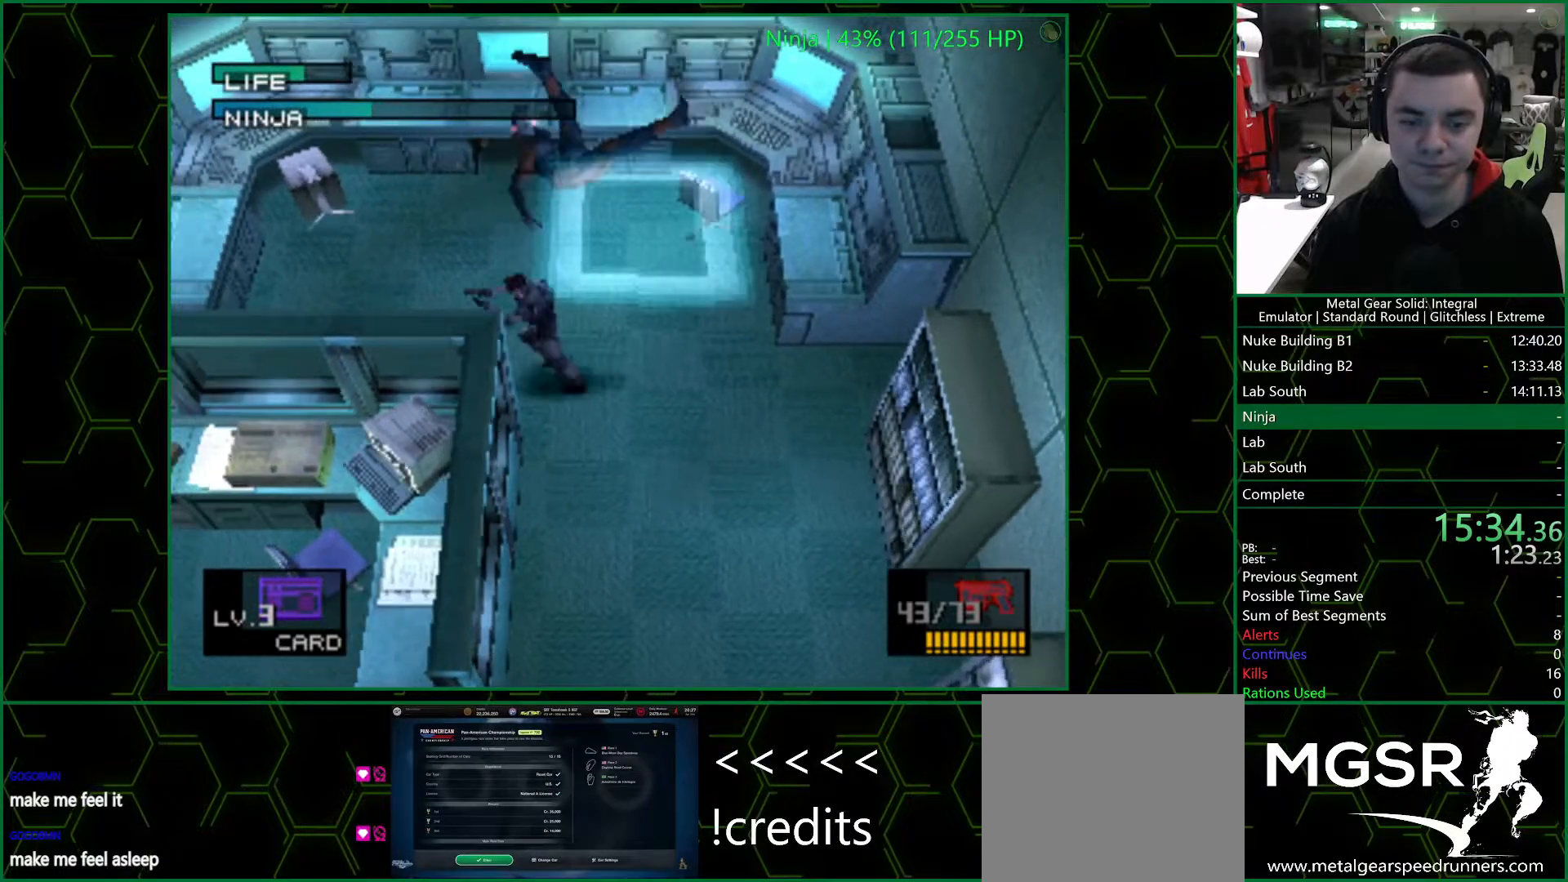
{"buttons": ["DPAD_RIGHT"], "left_stick": "center", "right_stick": "center", "events": [[367, "DPAD_DOWN", "down"], [417, "DPAD_LEFT", "up"], [433, "DPAD_RIGHT", "down"], [450, "DPAD_DOWN", "up"]]}
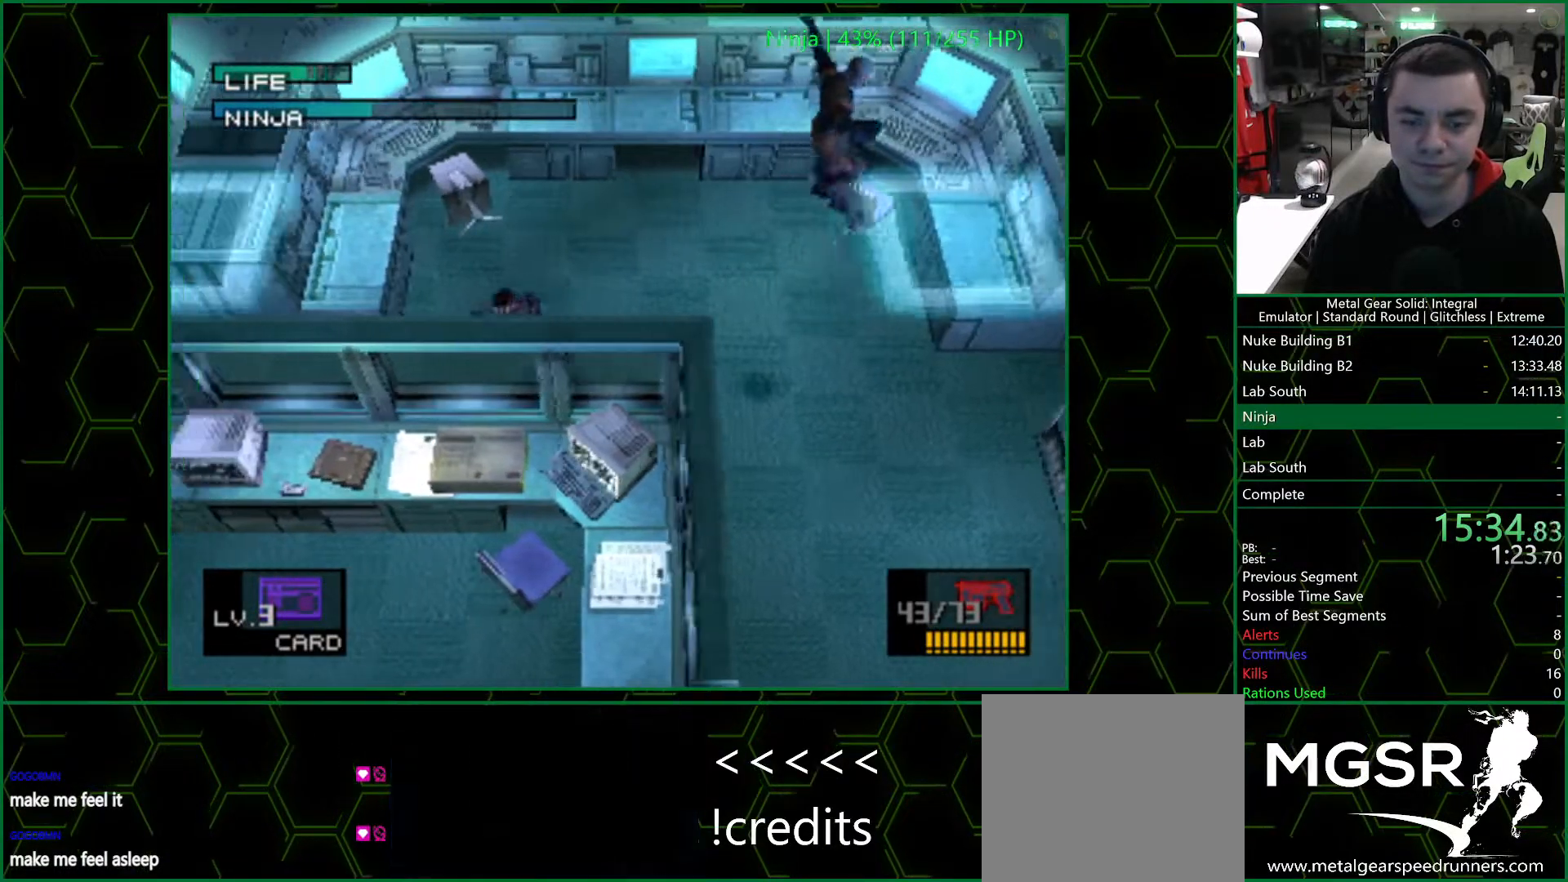
{"buttons": ["CIRCLE"], "left_stick": "center", "right_stick": "center", "events": [[500, "CIRCLE", "down"], [500, "DPAD_RIGHT", "up"]]}
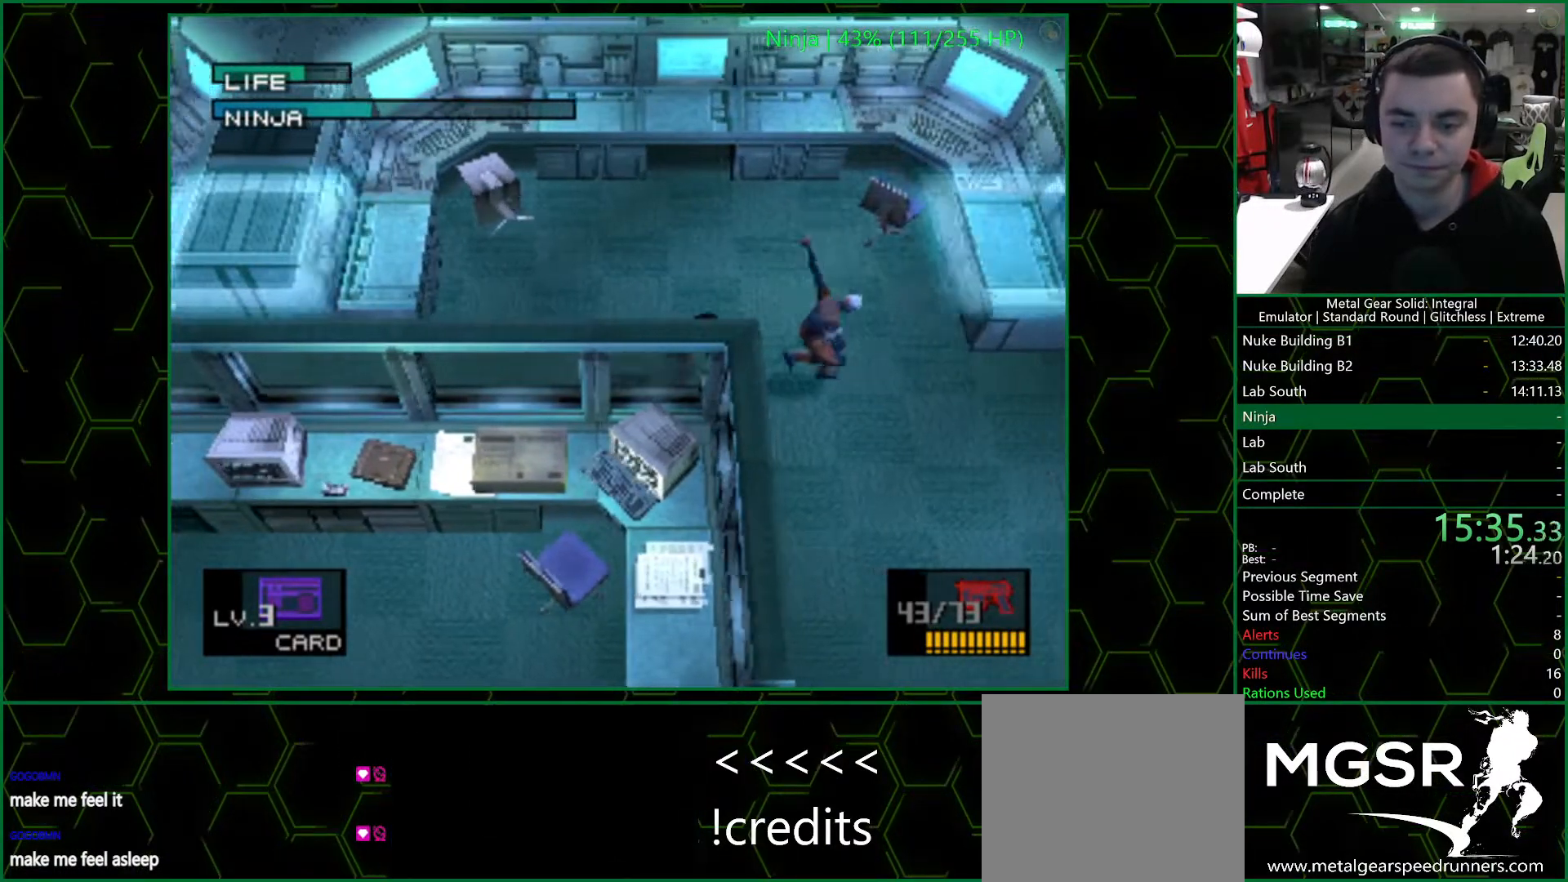
{"buttons": ["CIRCLE"], "left_stick": "center", "right_stick": "center", "events": [[33, "CIRCLE", "up"], [67, "CIRCLE", "down"], [100, "CIRCLE", "up"], [167, "CIRCLE", "down"], [217, "CIRCLE", "up"], [267, "CIRCLE", "down"], [317, "CIRCLE", "up"], [367, "CIRCLE", "down"], [417, "CIRCLE", "up"], [483, "CIRCLE", "down"]]}
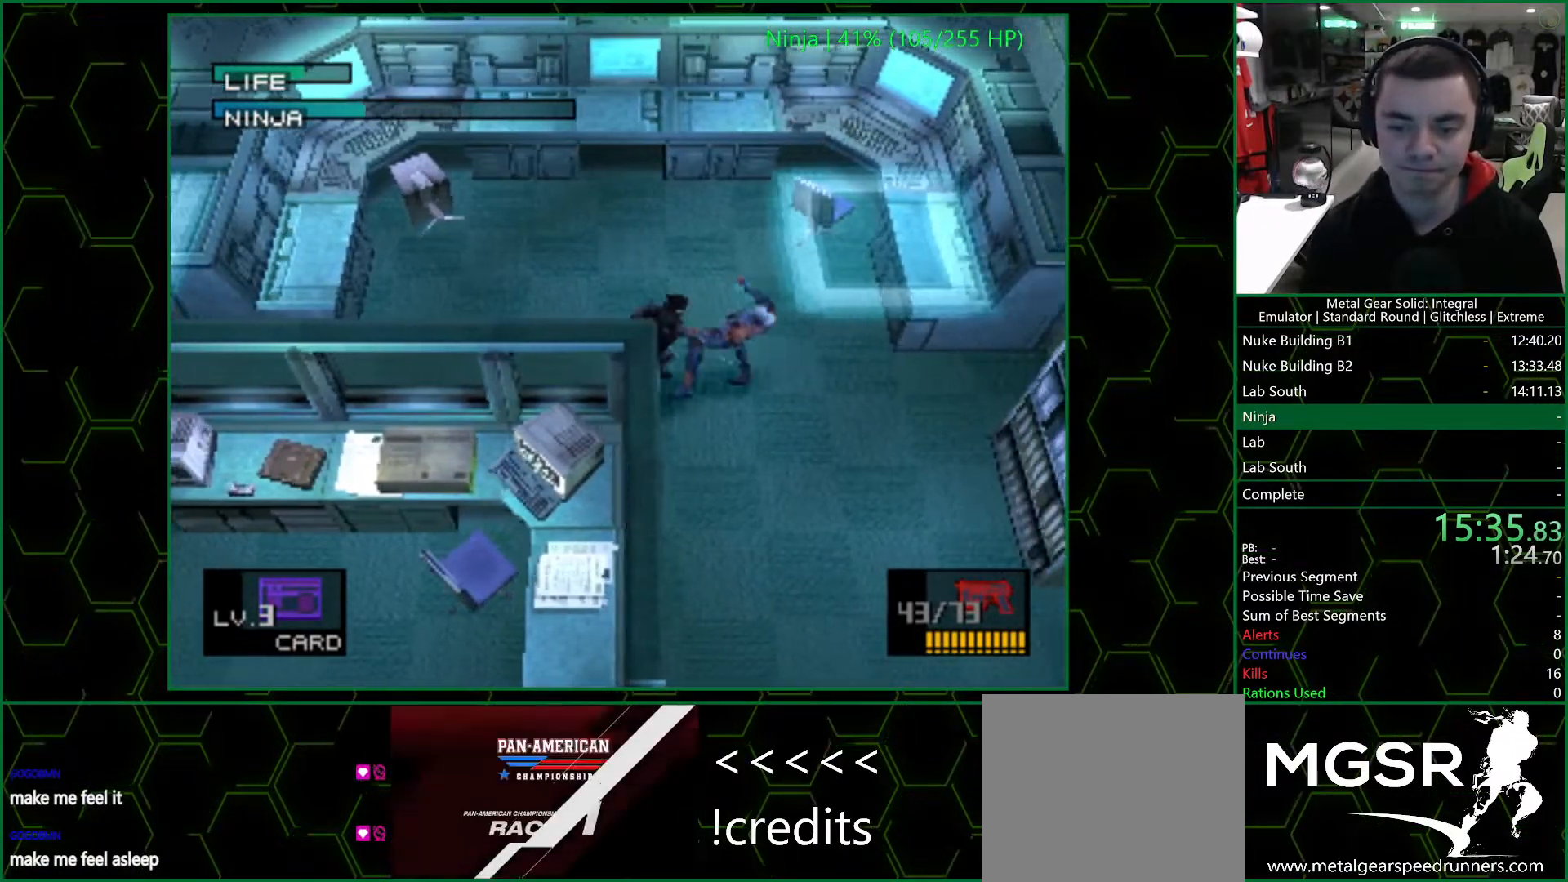
{"buttons": ["DPAD_LEFT"], "left_stick": "center", "right_stick": "center", "events": [[17, "CIRCLE", "up"], [50, "CIRCLE", "down"], [117, "CIRCLE", "up"], [150, "CIRCLE", "down"], [217, "CIRCLE", "up"], [250, "CIRCLE", "down"], [350, "CROSS", "down"], [400, "CIRCLE", "up"], [483, "CROSS", "up"], [483, "DPAD_LEFT", "down"]]}
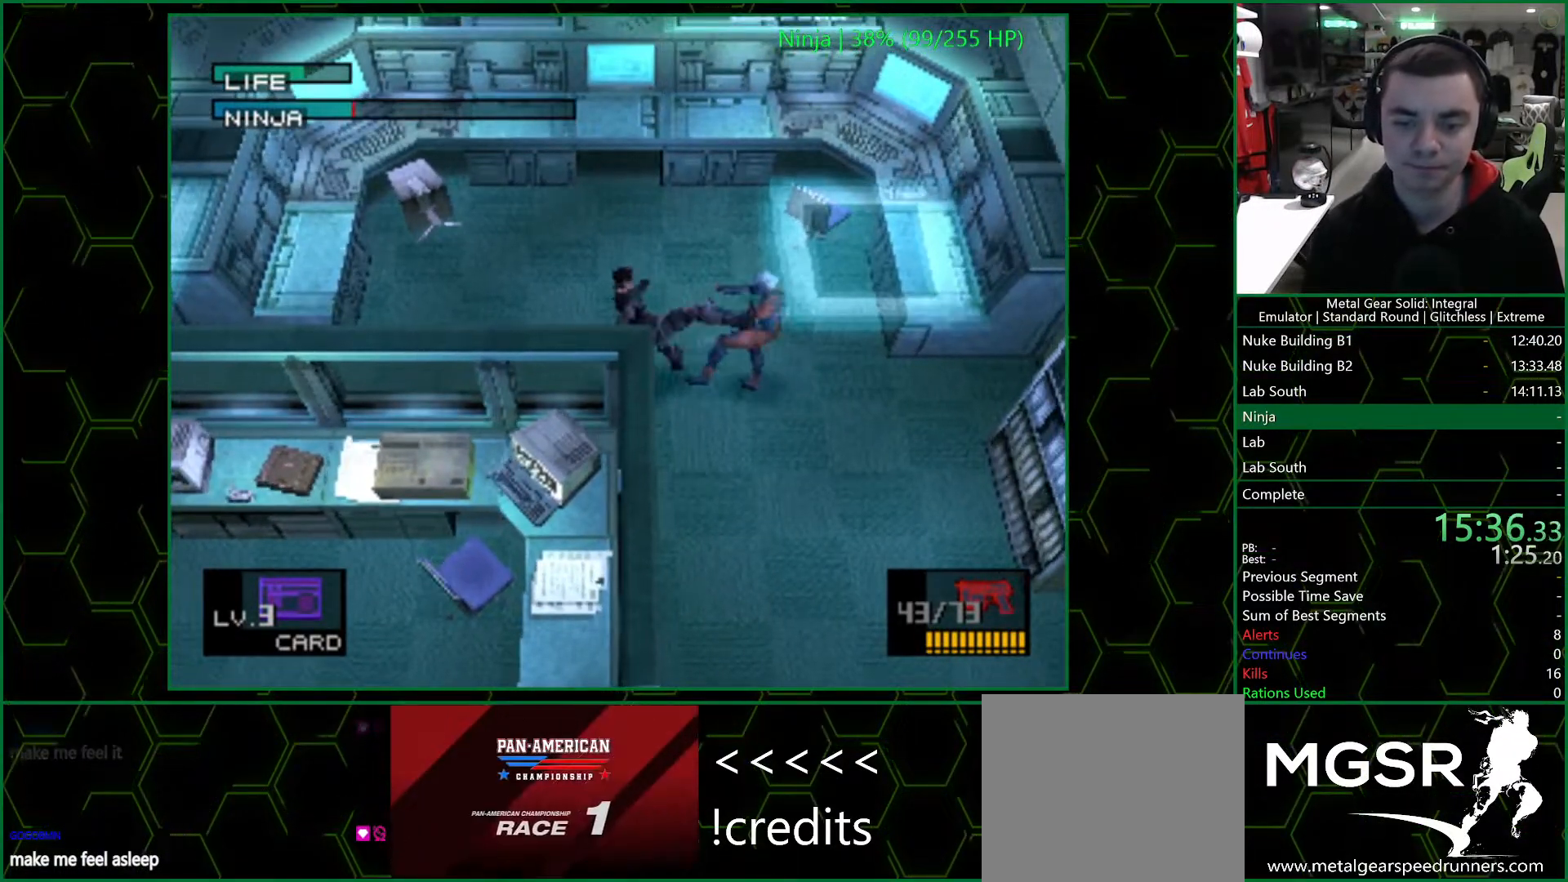
{"buttons": ["DPAD_LEFT"], "left_stick": "center", "right_stick": "center", "events": [[200, "DPAD_DOWN", "down"], [350, "DPAD_DOWN", "up"]]}
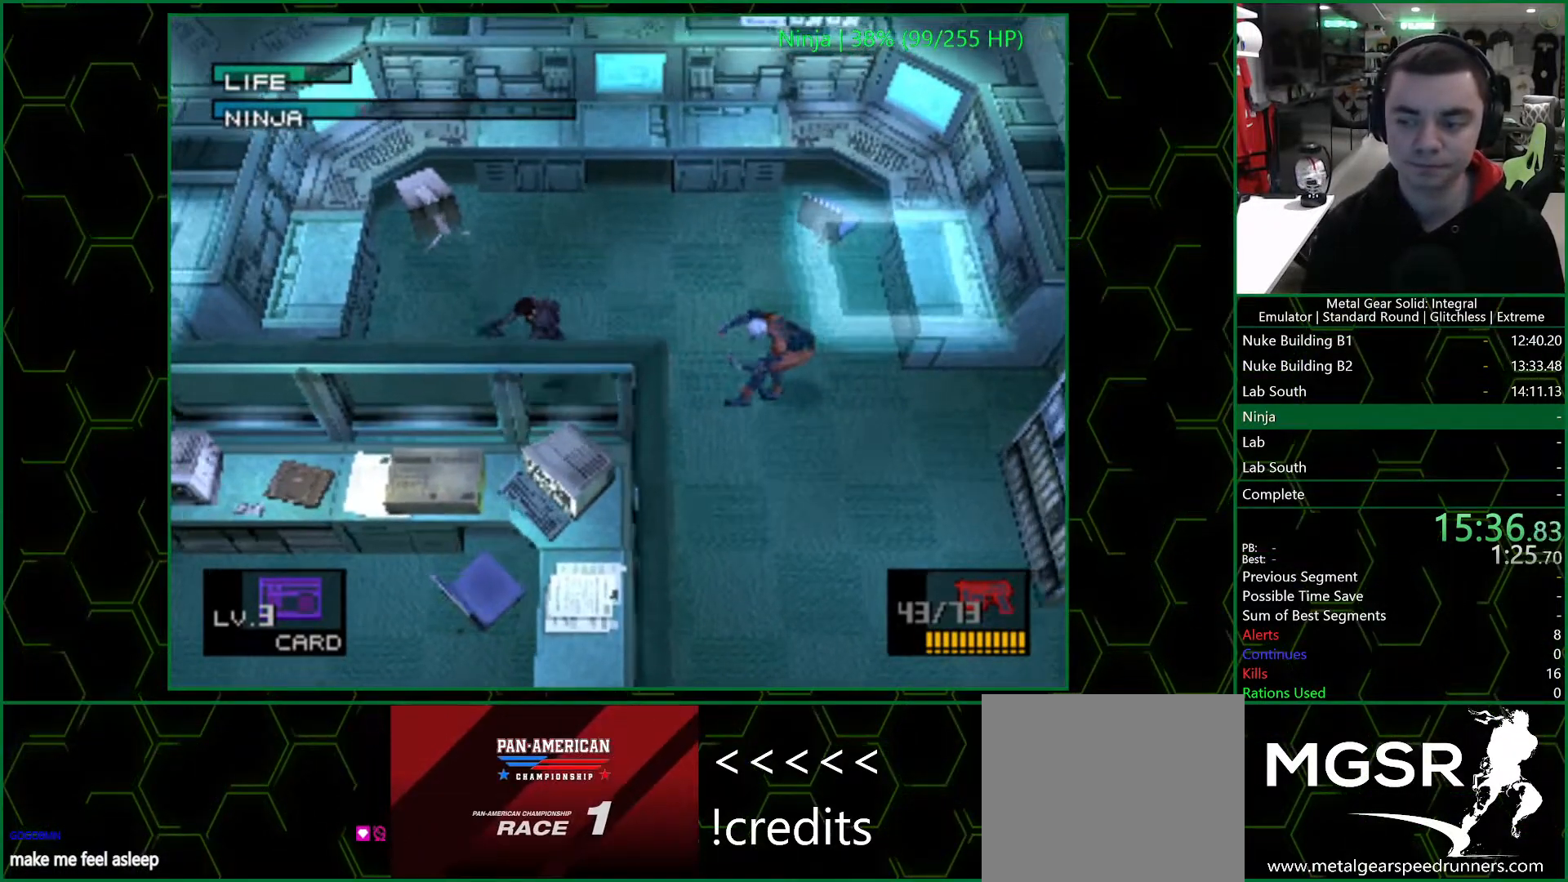
{"buttons": ["DPAD_LEFT"], "left_stick": "center", "right_stick": "center", "events": []}
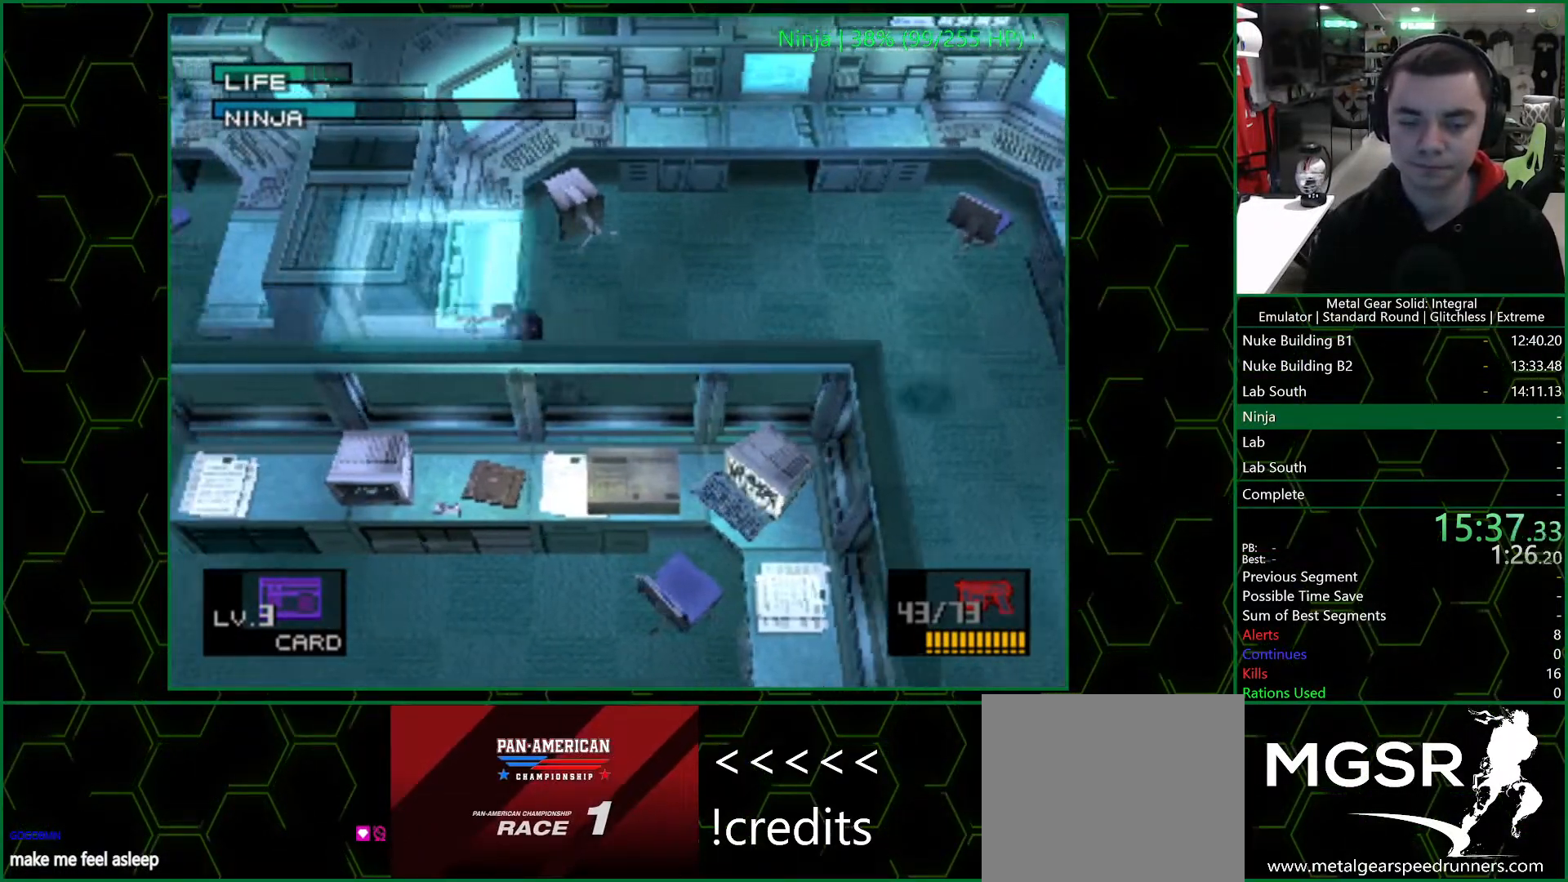
{"buttons": ["DPAD_LEFT"], "left_stick": "center", "right_stick": "center", "events": []}
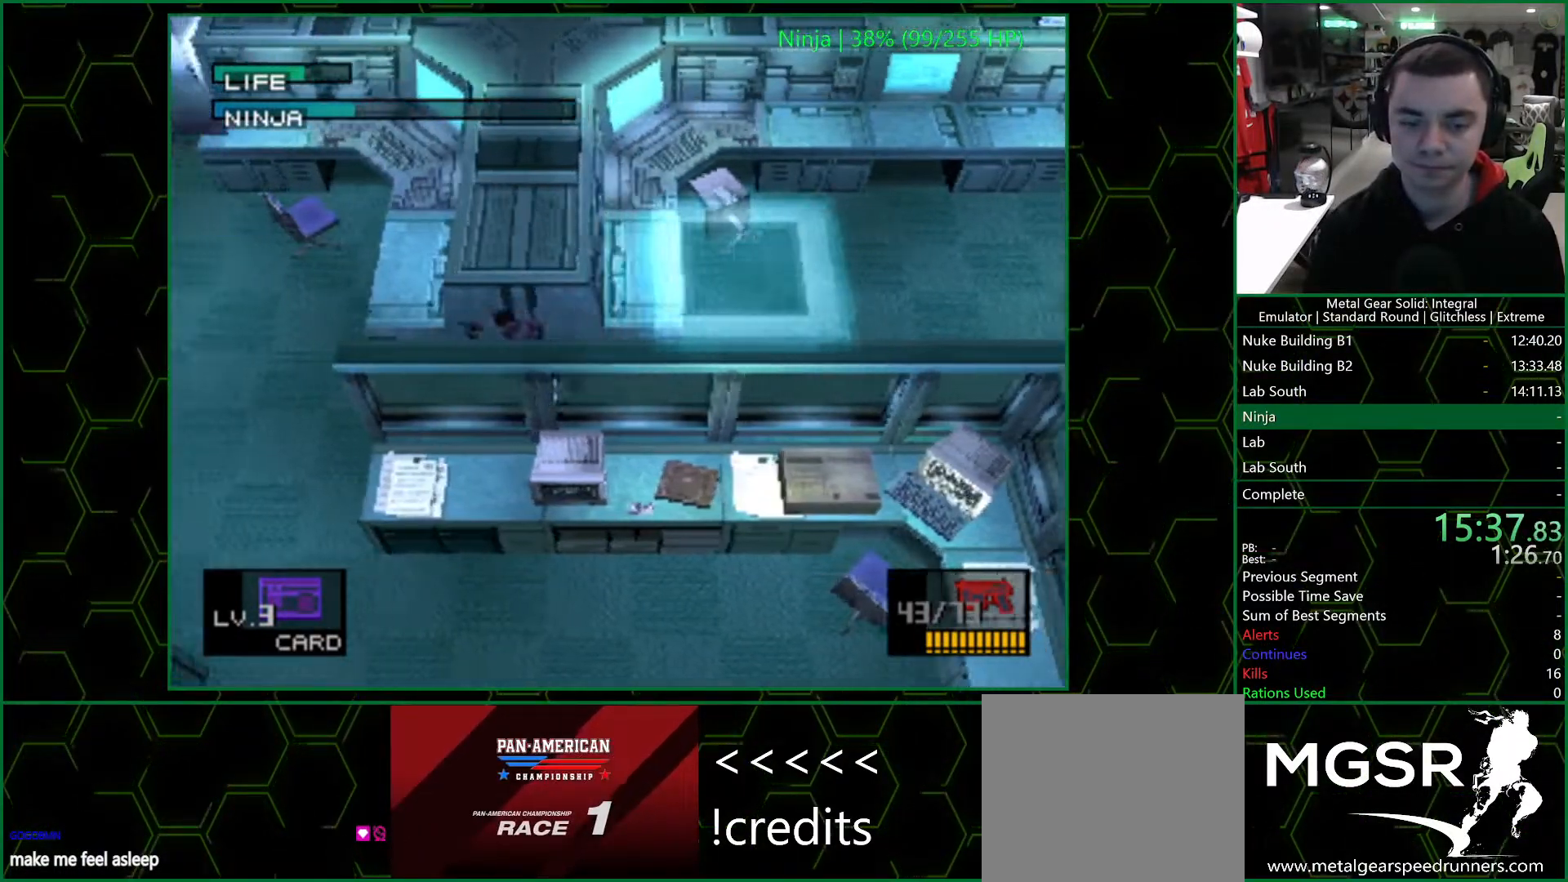
{"buttons": ["DPAD_LEFT"], "left_stick": "center", "right_stick": "center", "events": []}